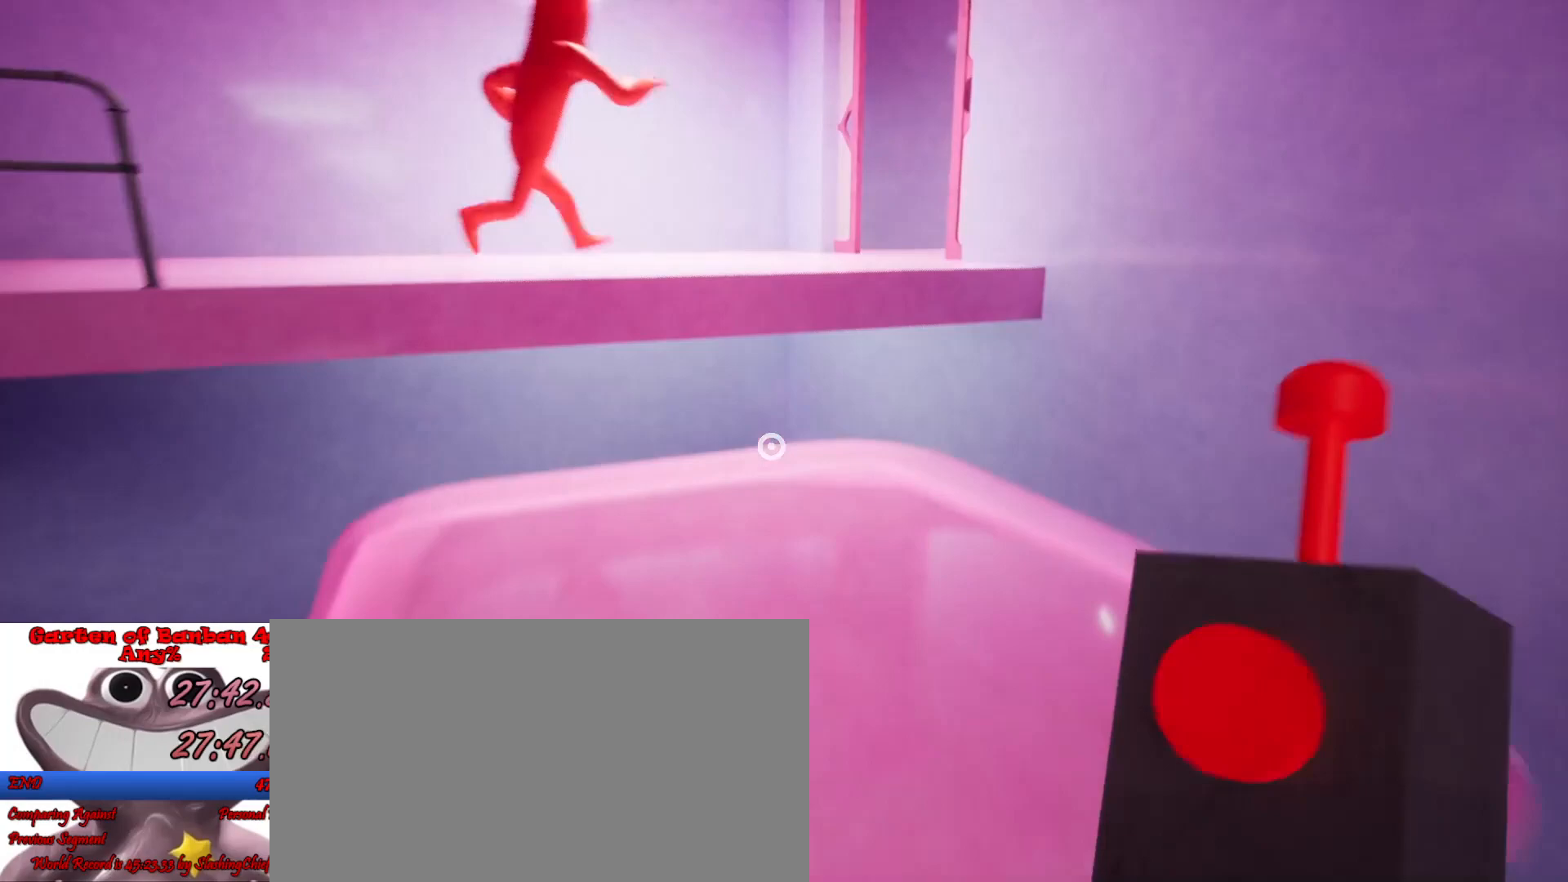
Gameplay with keyboard and mouse; each line is a JSON object with the keys and mouse buttons held at the frame after it. "events" lists presses ("down") and releases ("up") of "a", "ctrl", "d", "e", "q", "s", "shift", "space", "w", "mouse_left", "mouse_wheel", "mouse_right", "mouse_mb4" and "mouse_mb5" between this image and that frame as [ms after this image, input, new state], when the widget could be followed in between. "mouse_left", "mouse_wheel", "mouse_right", "mouse_mb4", "mouse_mb5" = the "left", "wheel", "right", "mb4", "mb5" buttons of the "mouse" list. No other keys are recorded. "wheel" means that the mouse wheel is clicked or scrolled. Mouse movement is not recorded.
{"keys": ["shift", "w"], "mouse": [], "events": []}
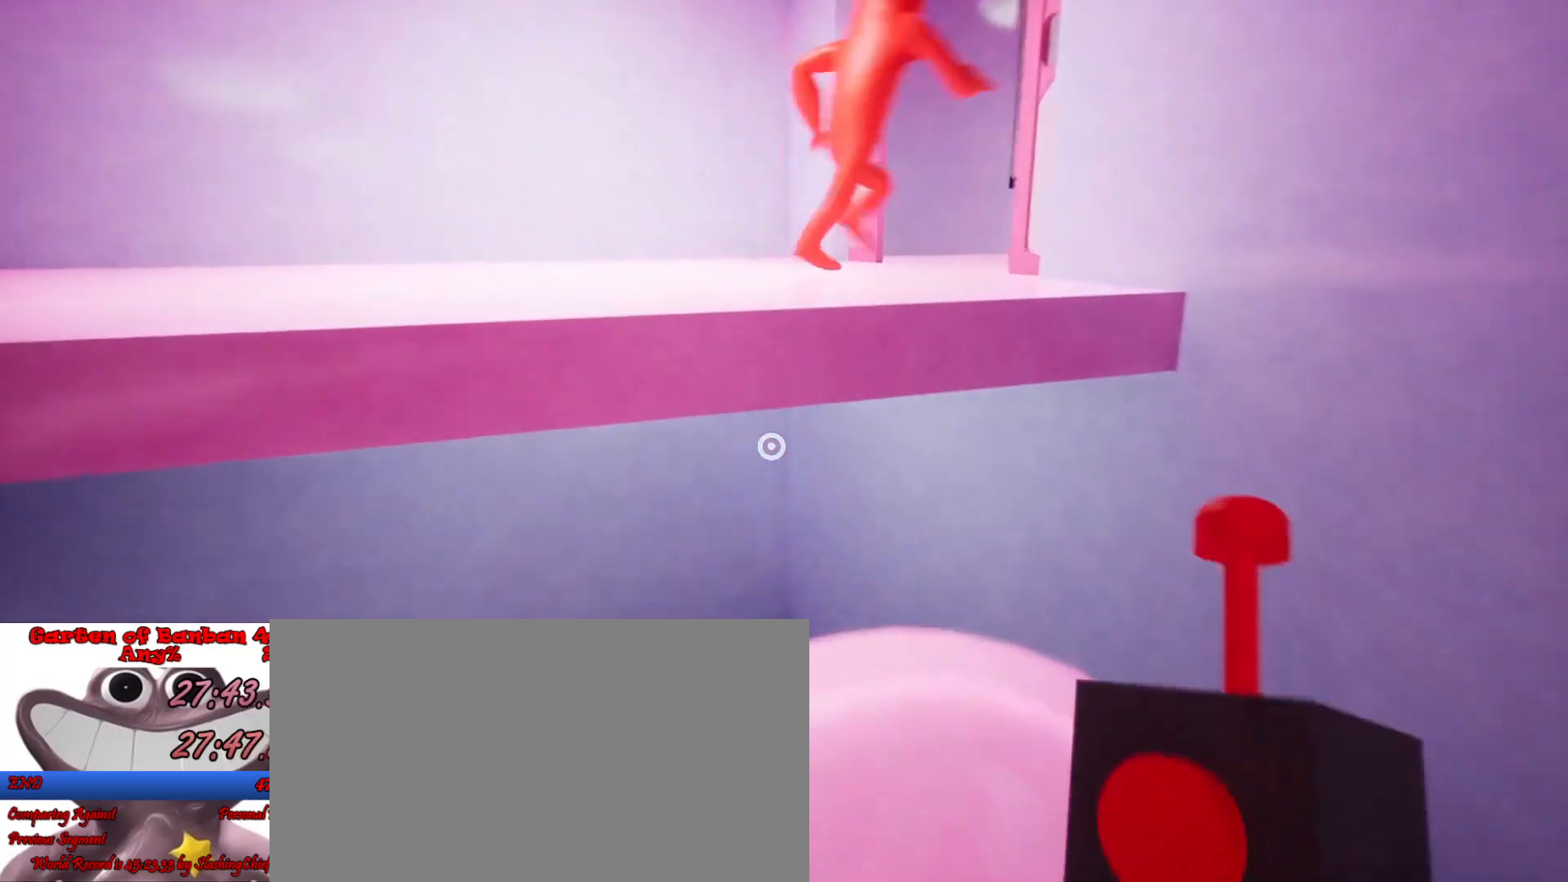
{"keys": ["shift", "w"], "mouse": [], "events": [[233, "space", "down"], [400, "space", "up"]]}
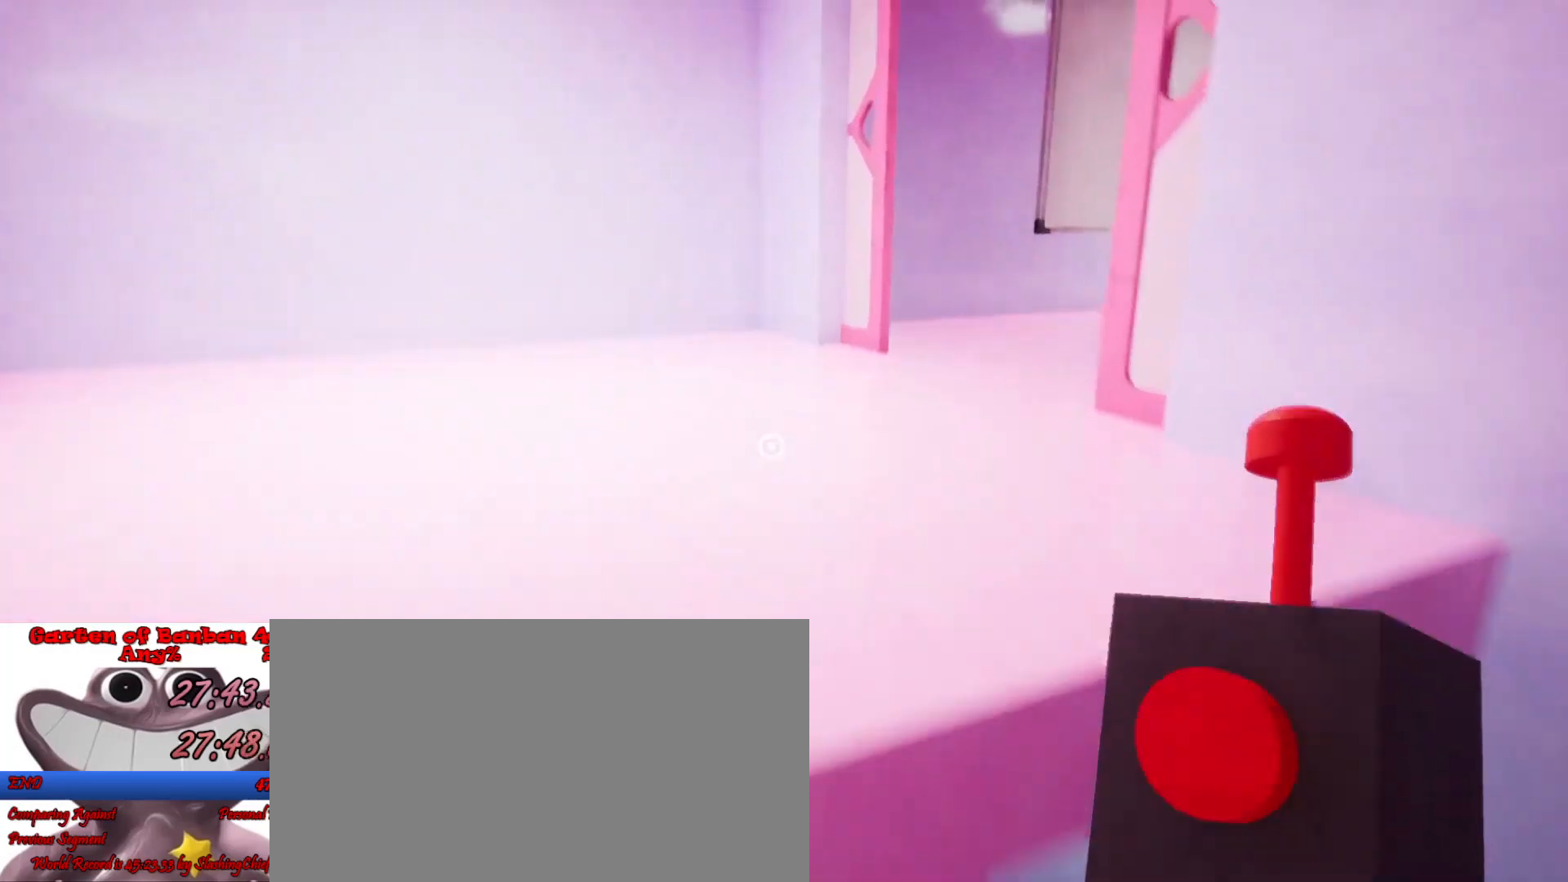
{"keys": ["shift", "w"], "mouse": [], "events": [[300, "space", "down"], [400, "space", "up"]]}
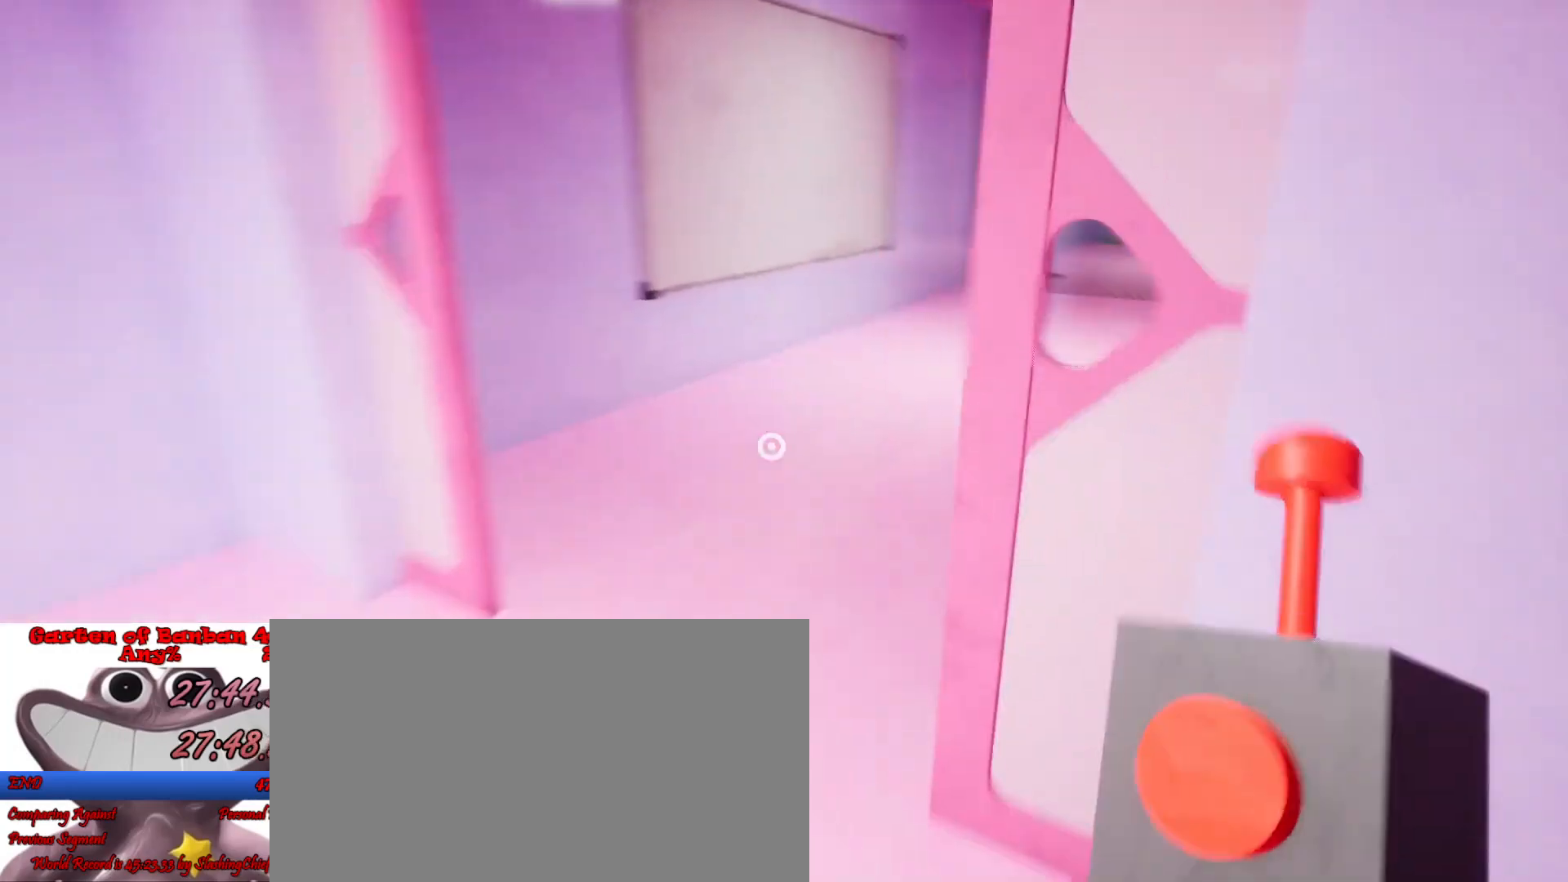
{"keys": ["shift", "w"], "mouse": [], "events": []}
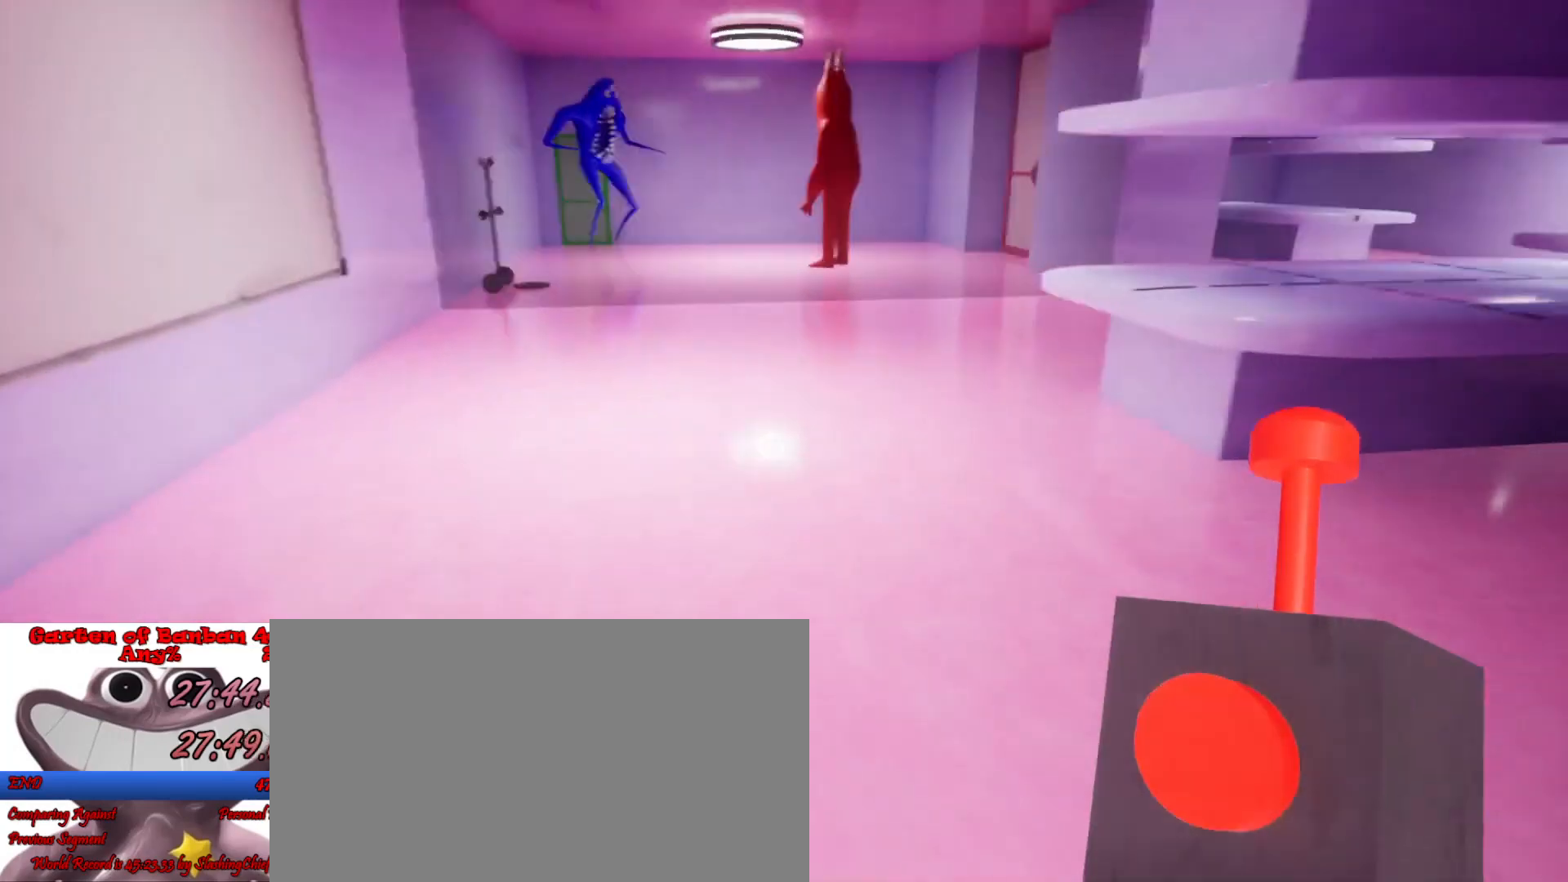
{"keys": ["shift", "w"], "mouse": [], "events": [[133, "space", "down"], [267, "space", "up"], [367, "space", "down"], [500, "space", "up"]]}
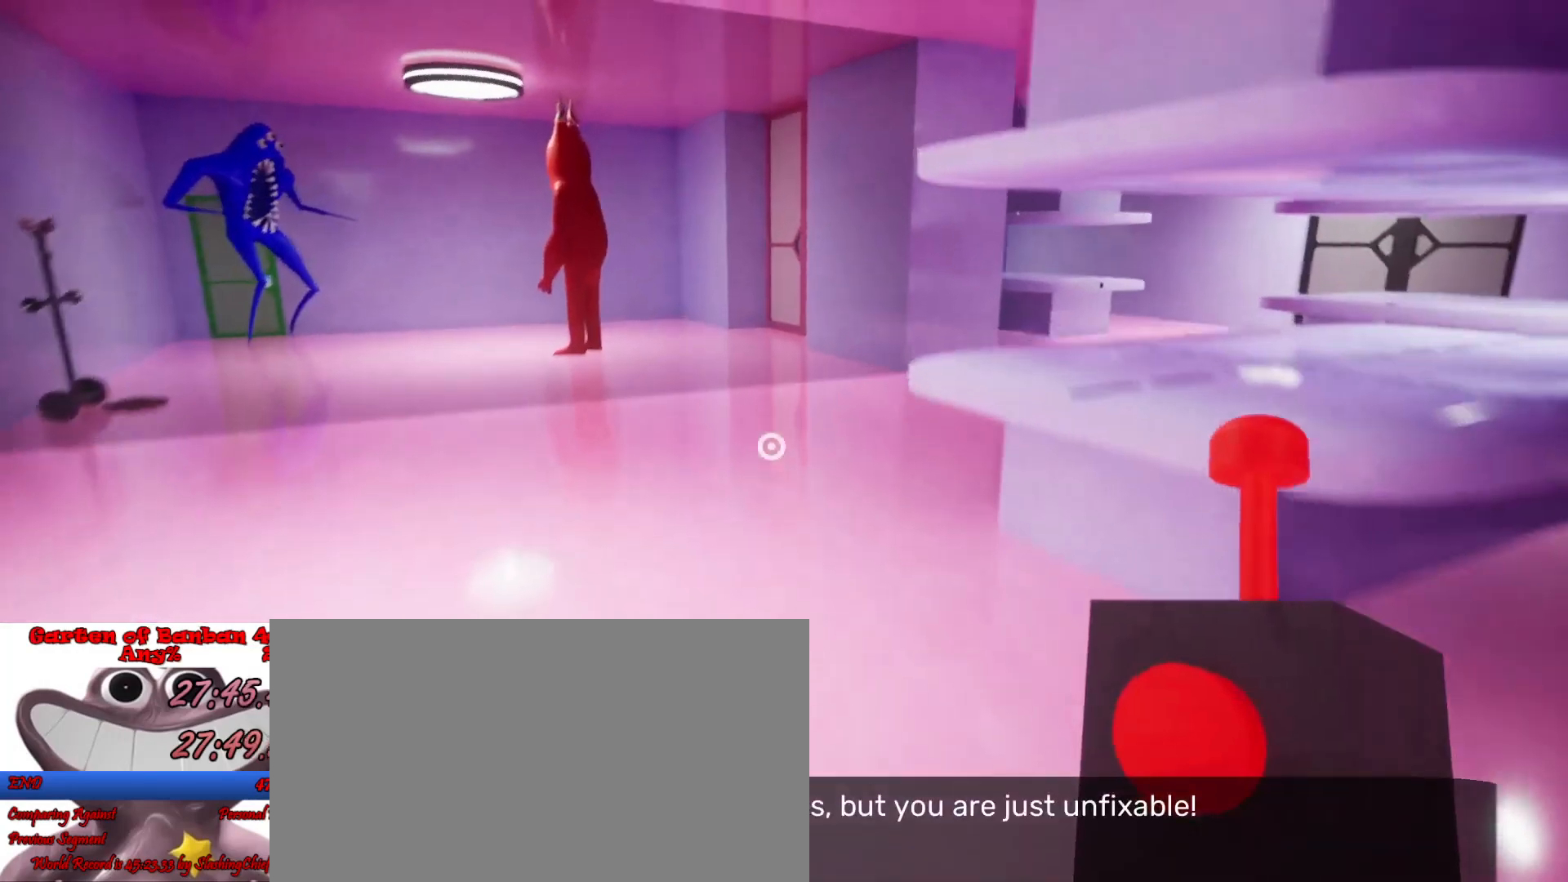
{"keys": ["shift", "w"], "mouse": [], "events": []}
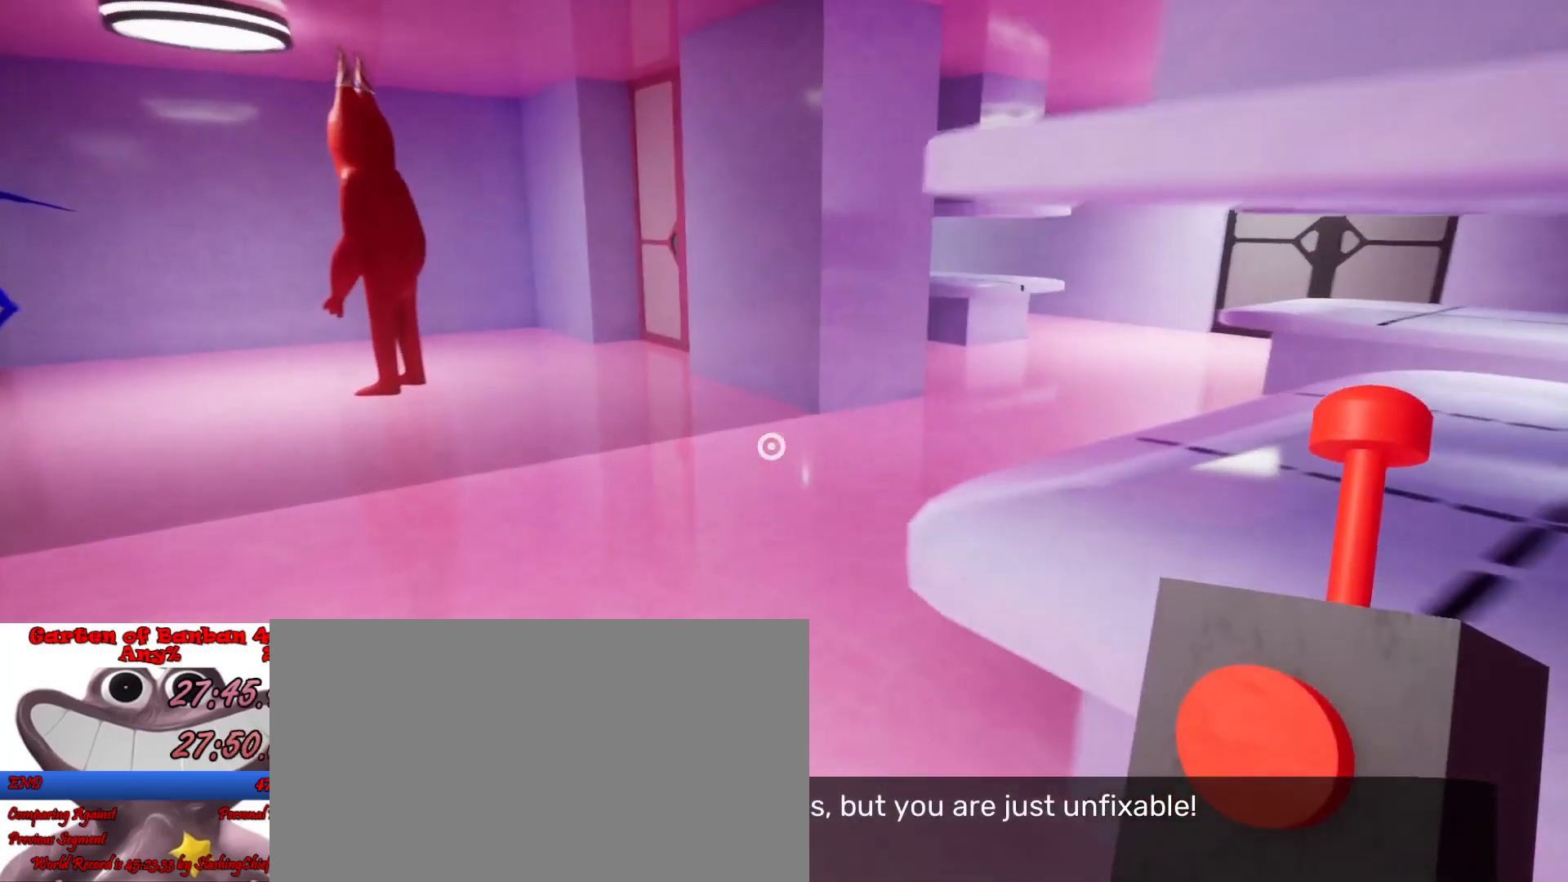
{"keys": ["shift", "w"], "mouse": [], "events": []}
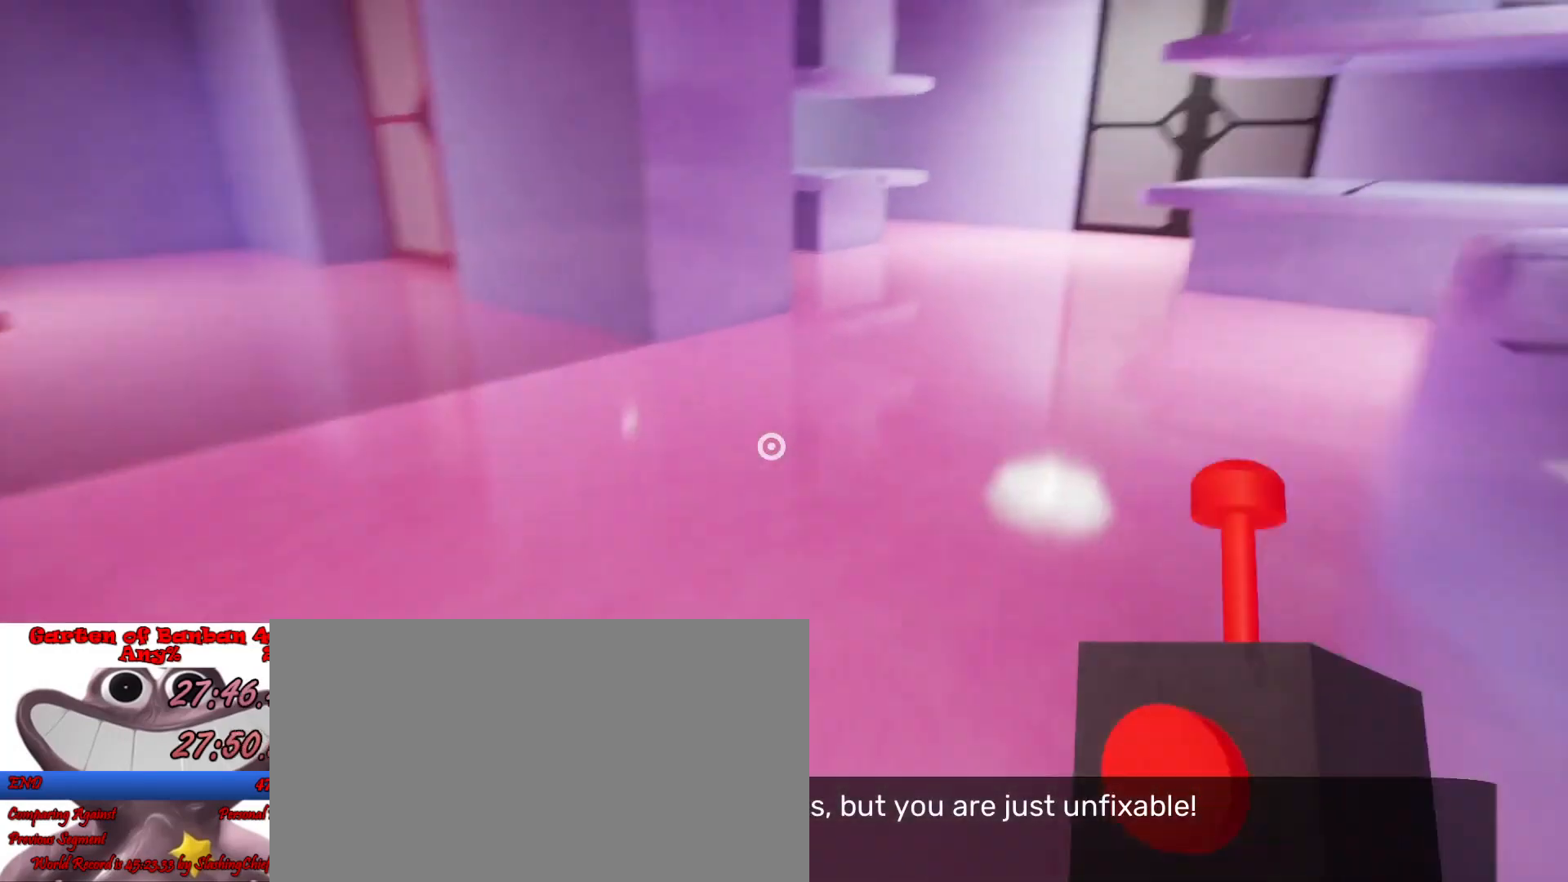
{"keys": ["shift", "w"], "mouse": [], "events": [[300, "space", "down"], [467, "space", "up"]]}
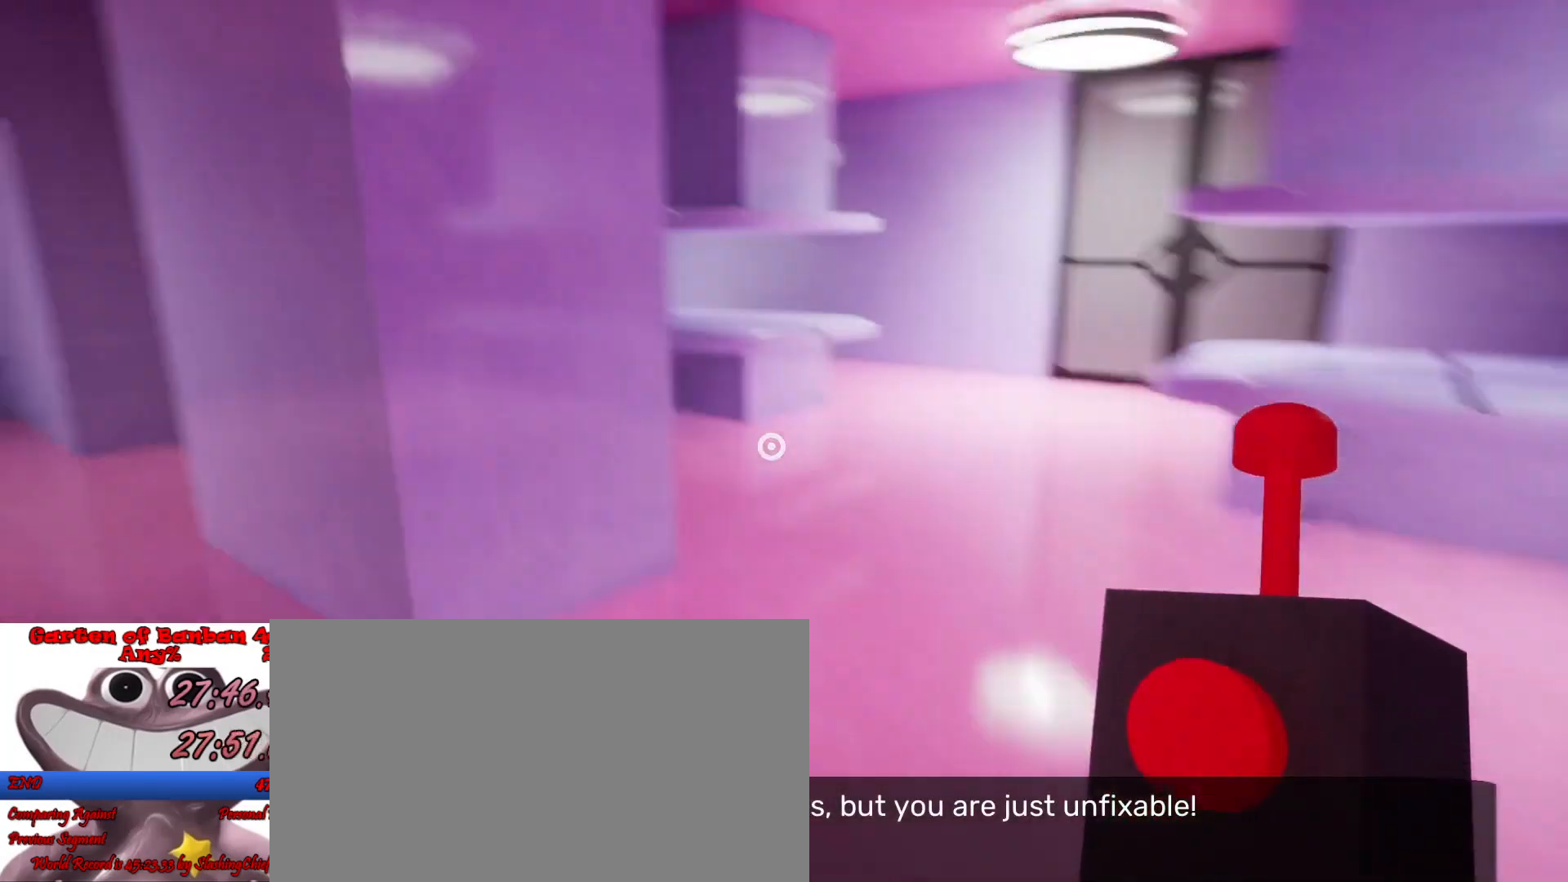
{"keys": ["shift", "w"], "mouse": [], "events": []}
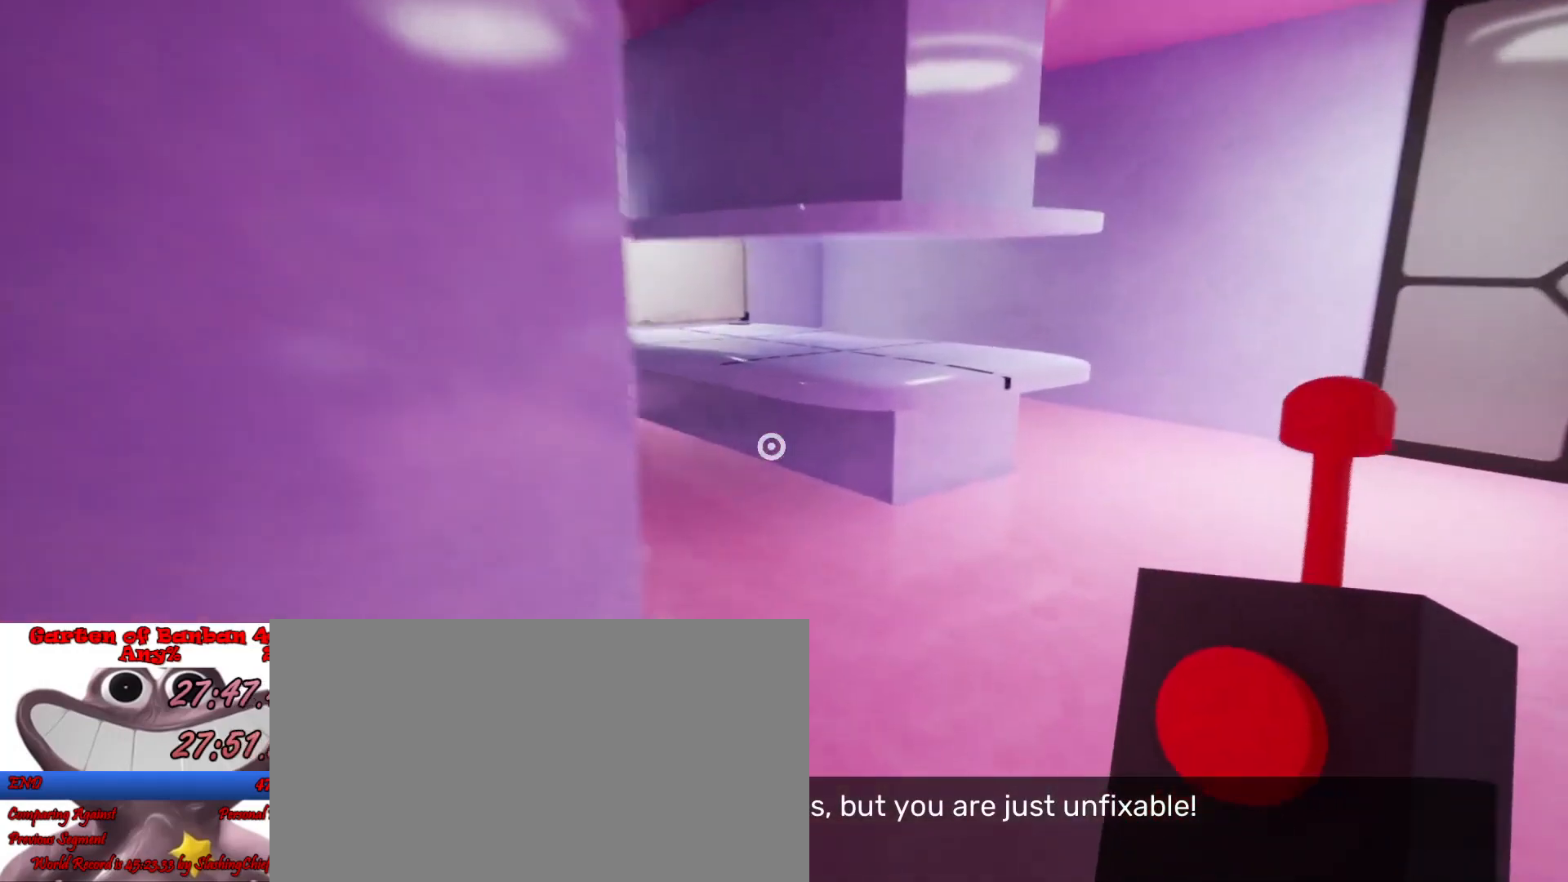
{"keys": ["a", "shift", "w"], "mouse": [], "events": [[467, "a", "down"]]}
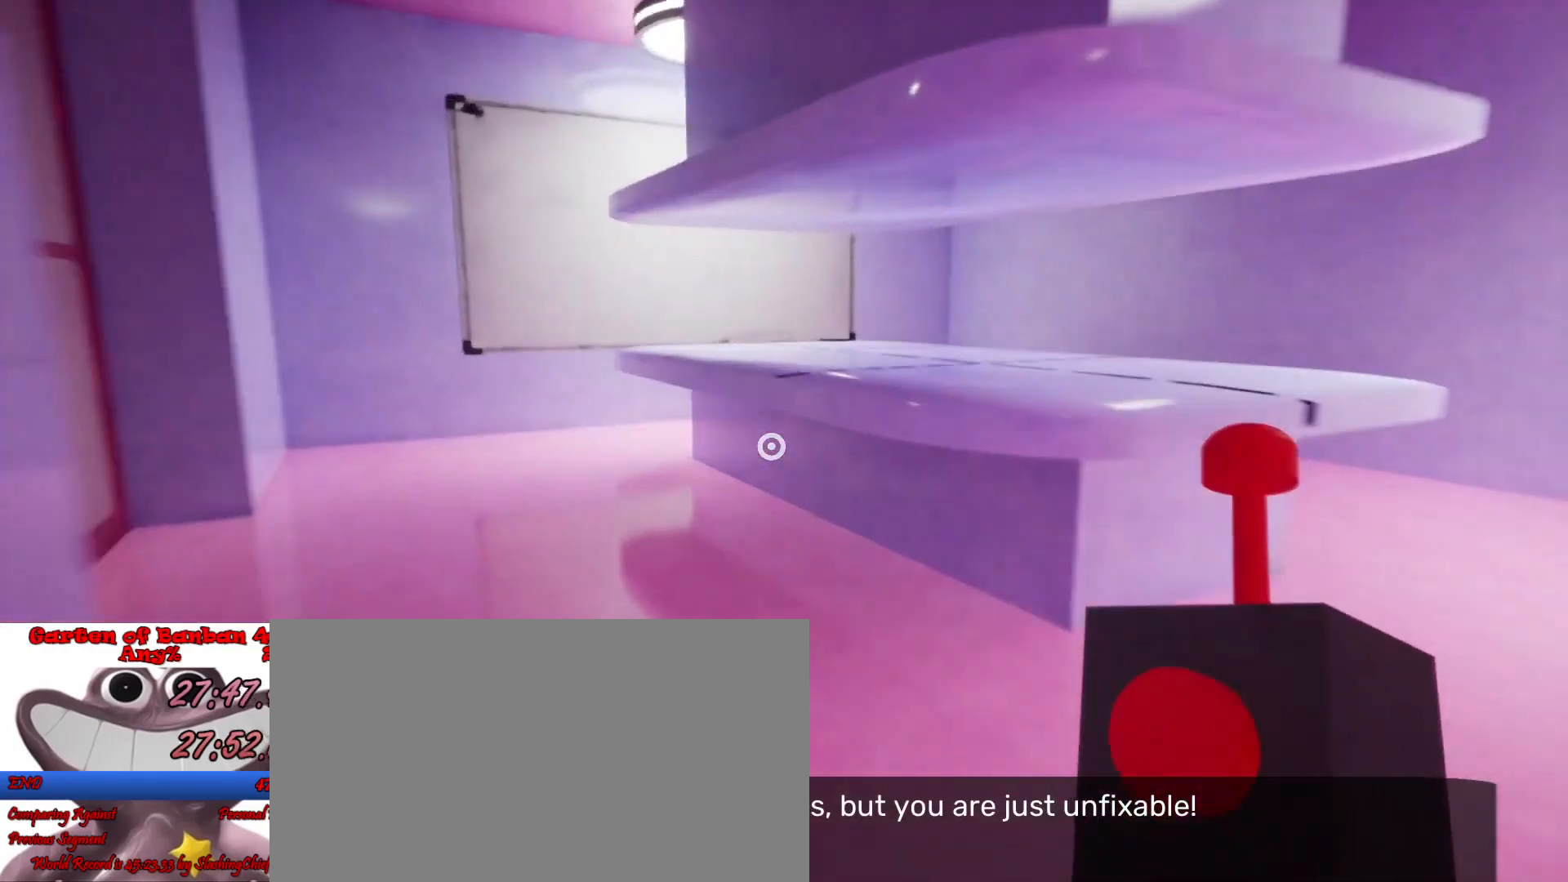
{"keys": ["a", "shift", "w"], "mouse": [], "events": []}
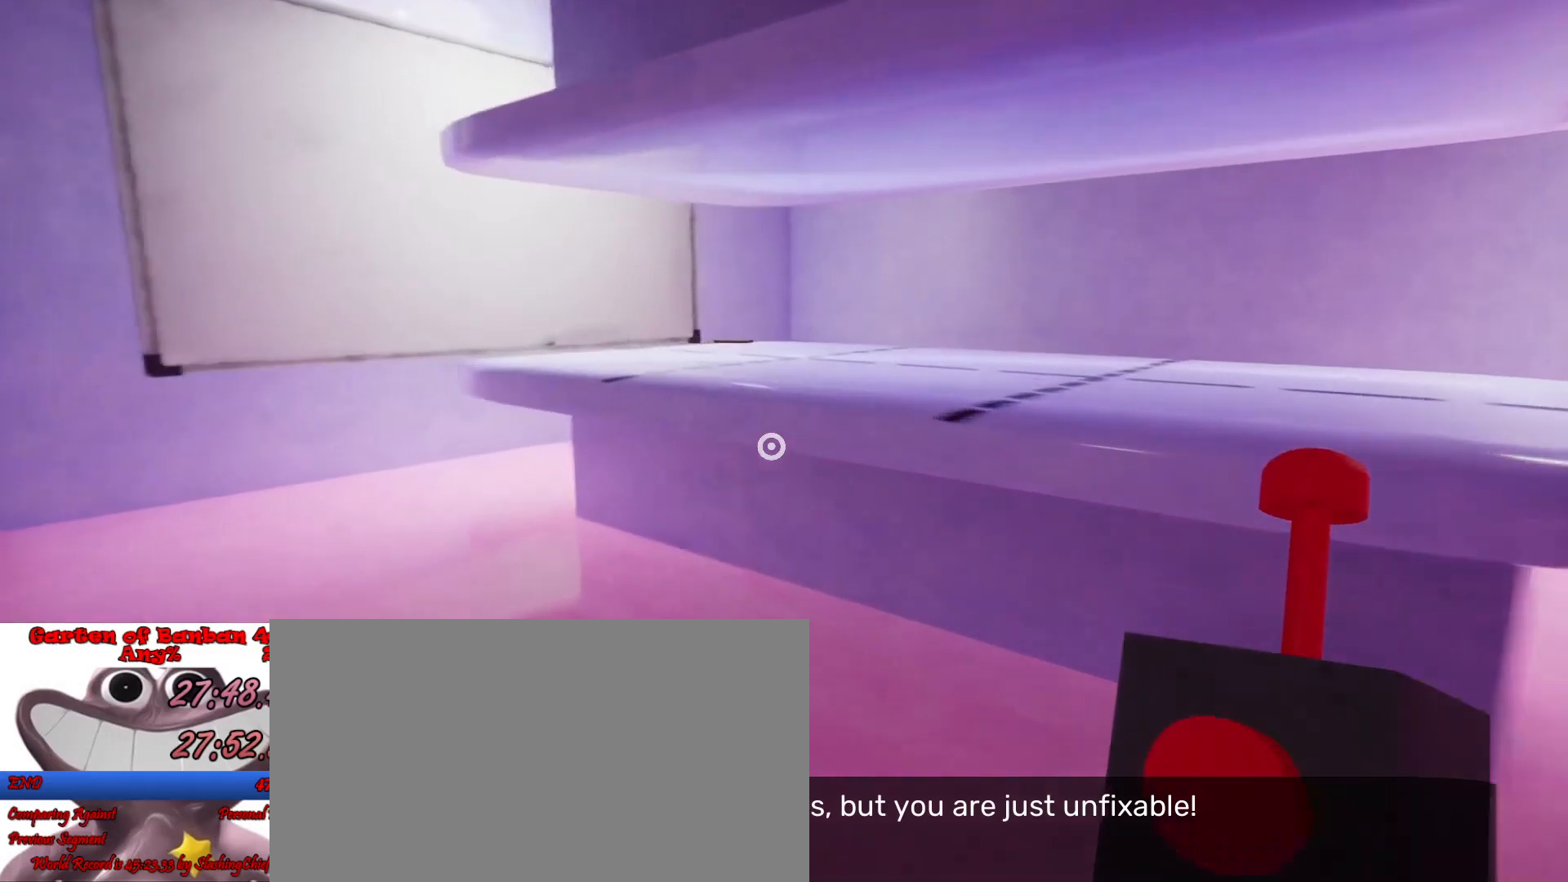
{"keys": ["shift", "w"], "mouse": [], "events": [[400, "e", "down"], [467, "a", "up"], [467, "e", "up"]]}
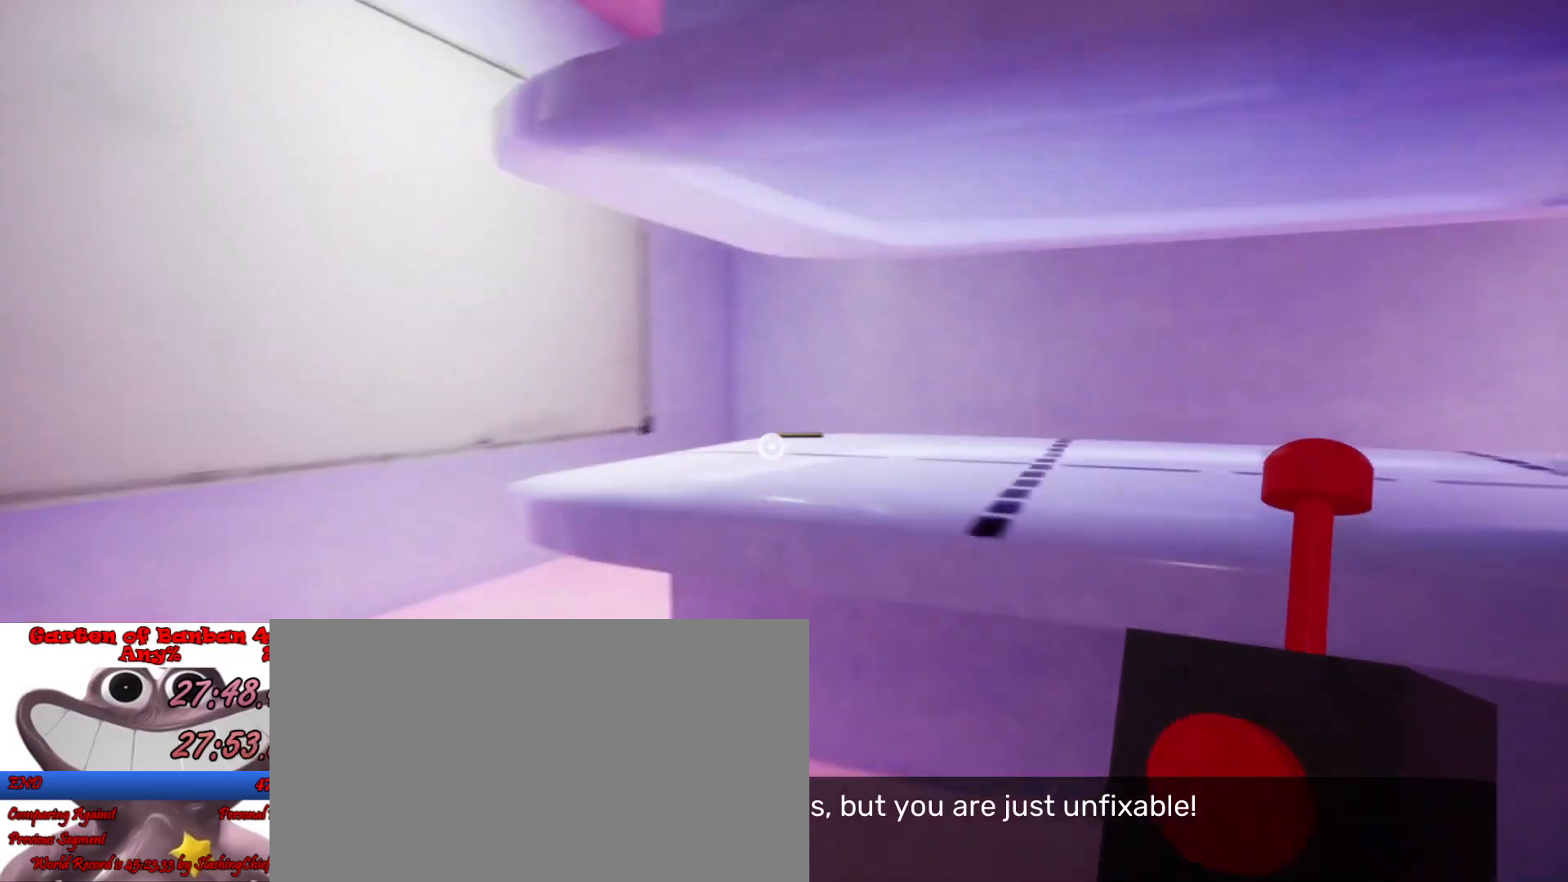
{"keys": ["shift"], "mouse": [], "events": [[33, "e", "down"], [100, "e", "up"], [200, "e", "down"], [300, "e", "up"], [300, "w", "up"], [367, "e", "down"], [433, "e", "up"]]}
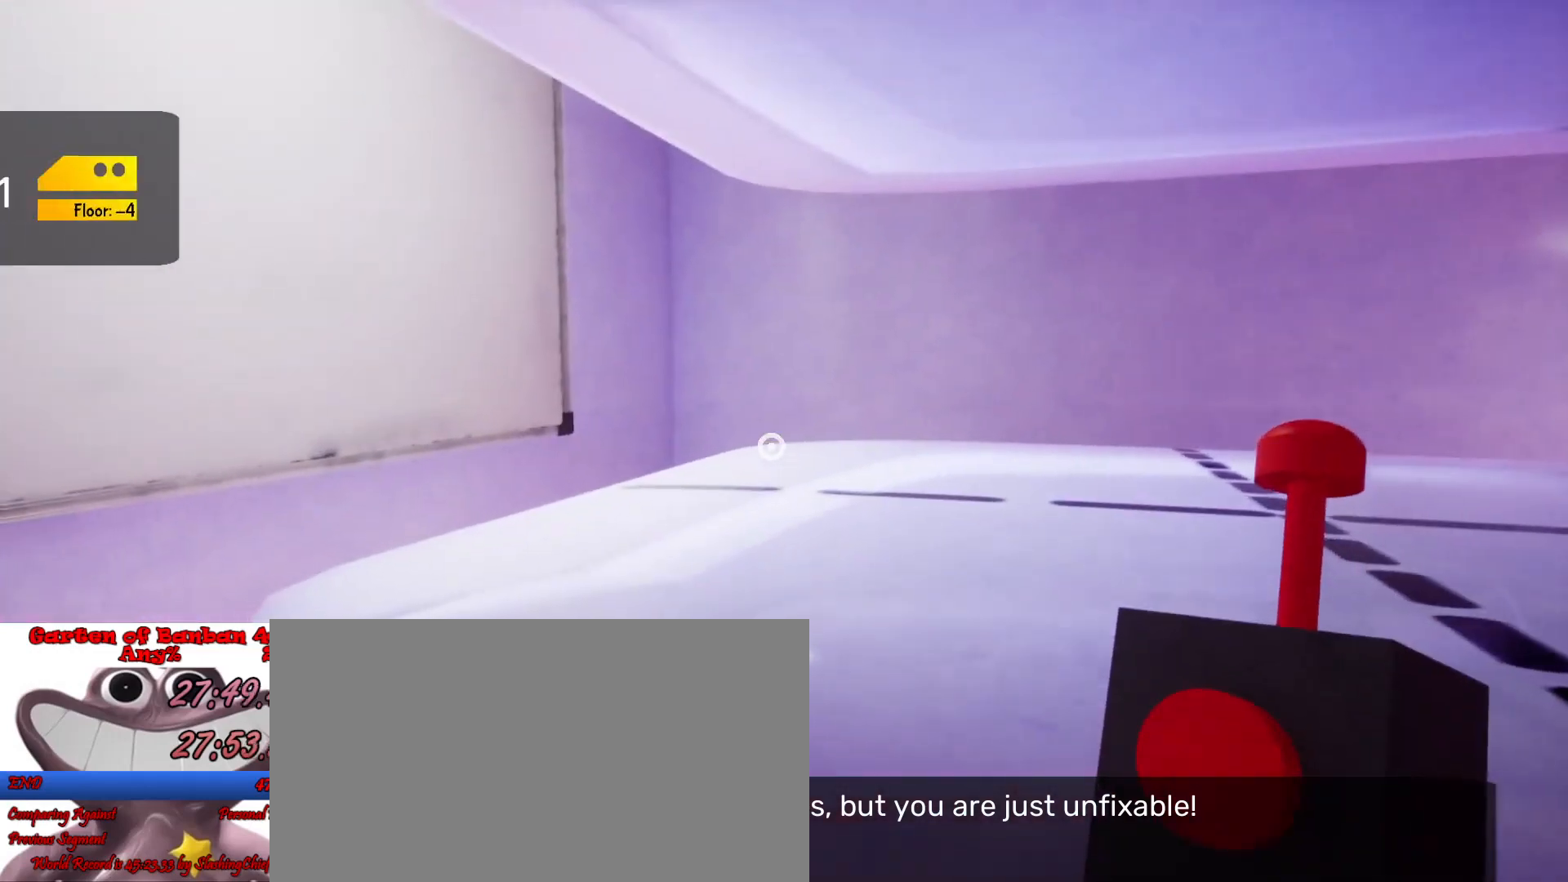
{"keys": ["shift", "w"], "mouse": [], "events": [[133, "w", "down"], [233, "d", "down"], [367, "d", "up"]]}
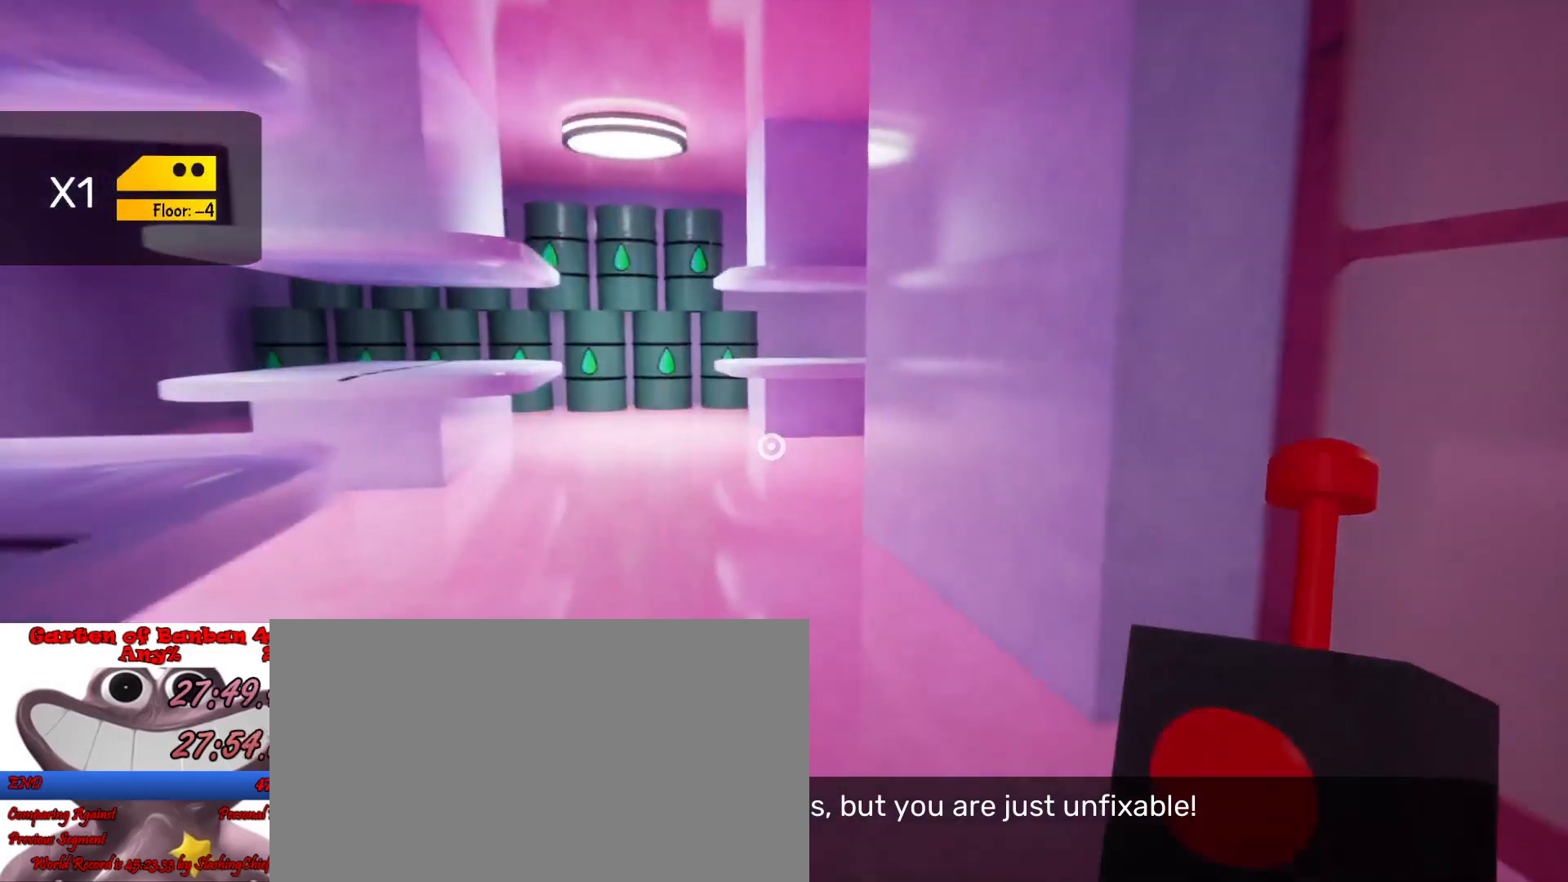
{"keys": ["d", "shift"], "mouse": [], "events": [[167, "a", "down"], [333, "a", "up"], [333, "d", "down"], [333, "w", "up"], [367, "w", "down"], [467, "w", "up"]]}
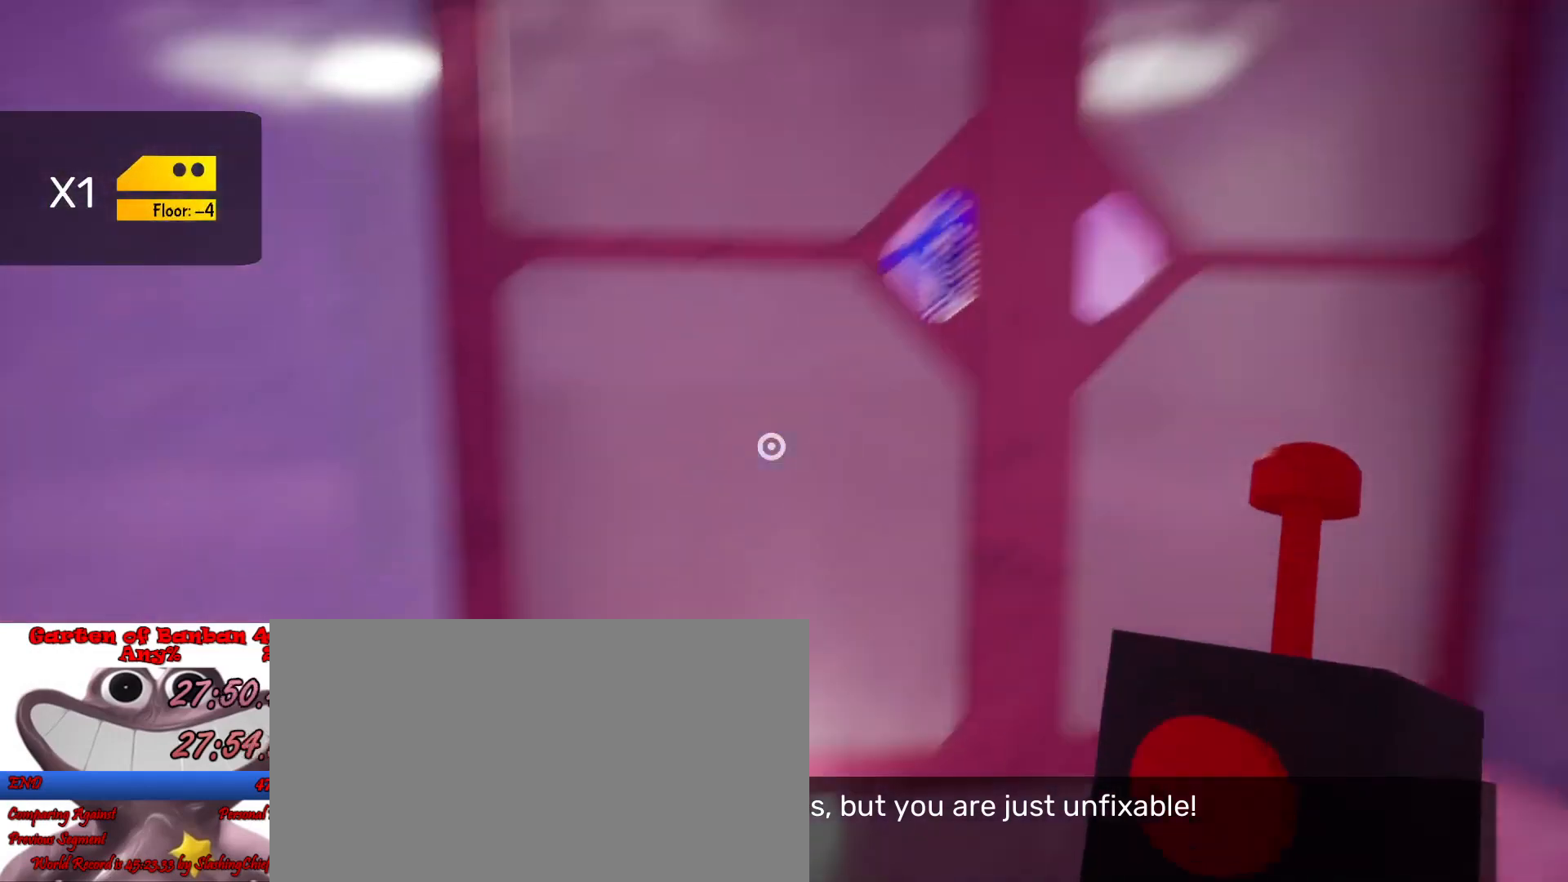
{"keys": ["d", "shift", "w"], "mouse": [], "events": [[100, "w", "down"], [167, "d", "up"], [267, "w", "up"], [400, "d", "down"], [500, "w", "down"]]}
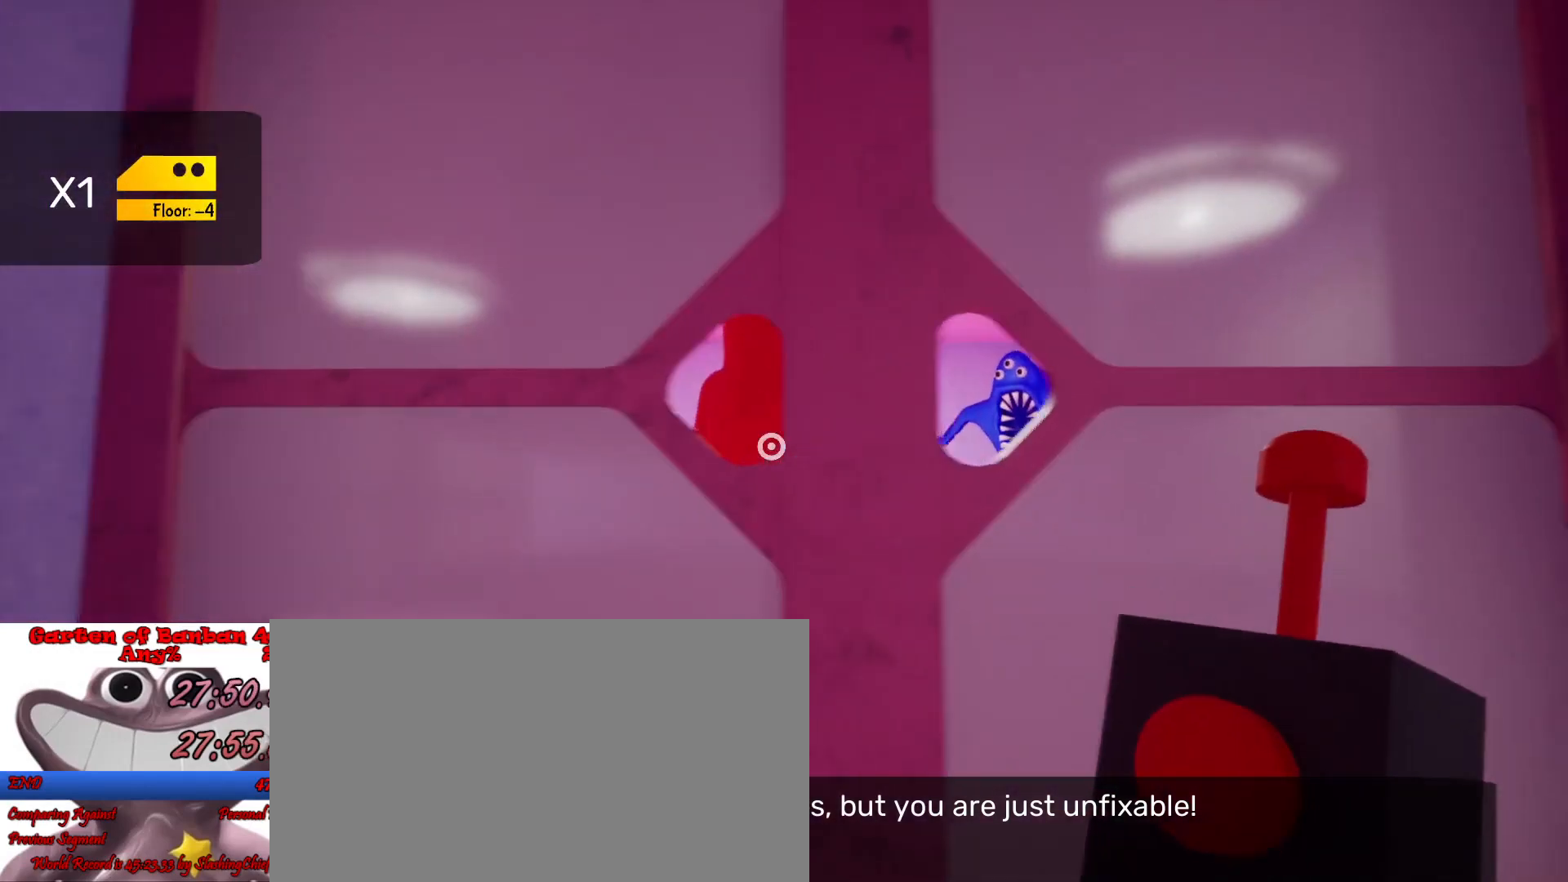
{"keys": ["shift"], "mouse": [], "events": [[67, "d", "up"], [133, "w", "up"], [300, "w", "down"], [400, "a", "down"], [400, "w", "up"], [467, "a", "up"]]}
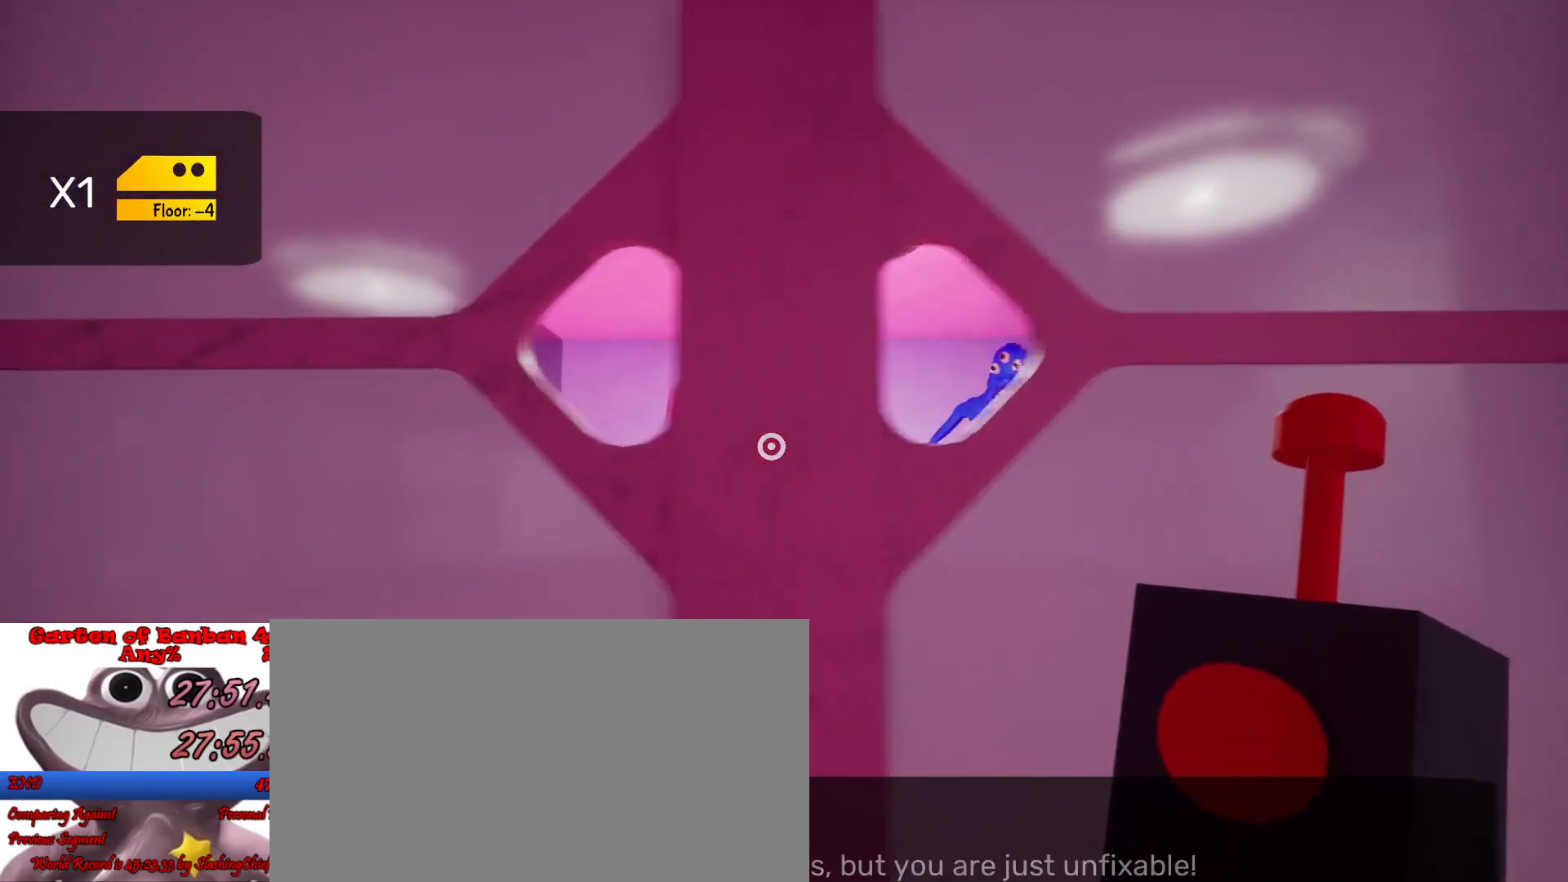
{"keys": ["s", "shift"], "mouse": [], "events": [[200, "a", "down"], [267, "a", "up"], [433, "s", "down"]]}
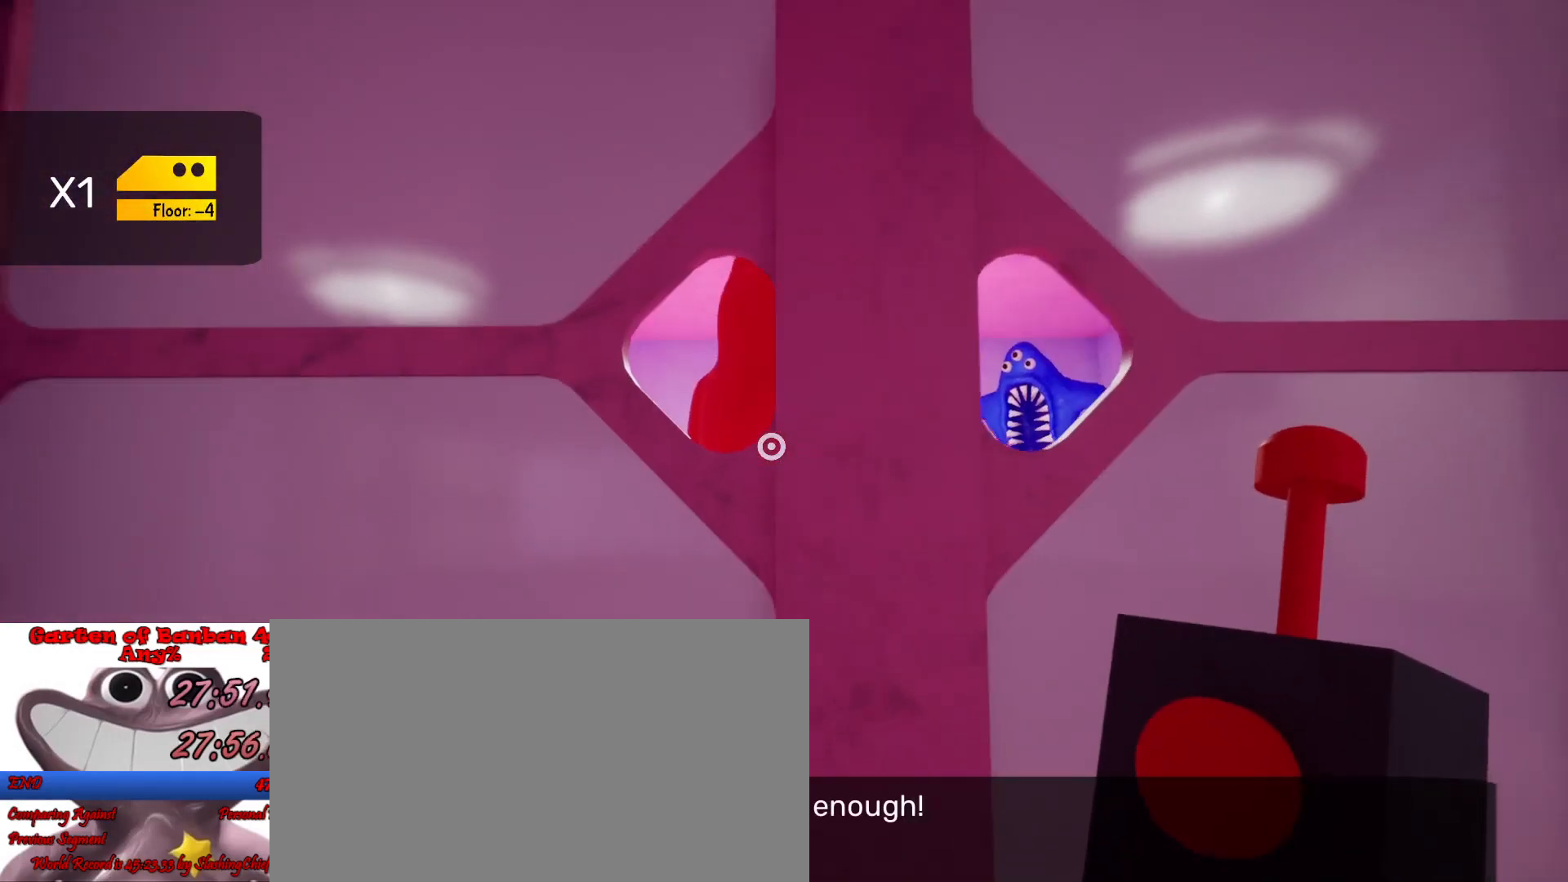
{"keys": ["shift"], "mouse": [], "events": [[33, "s", "up"]]}
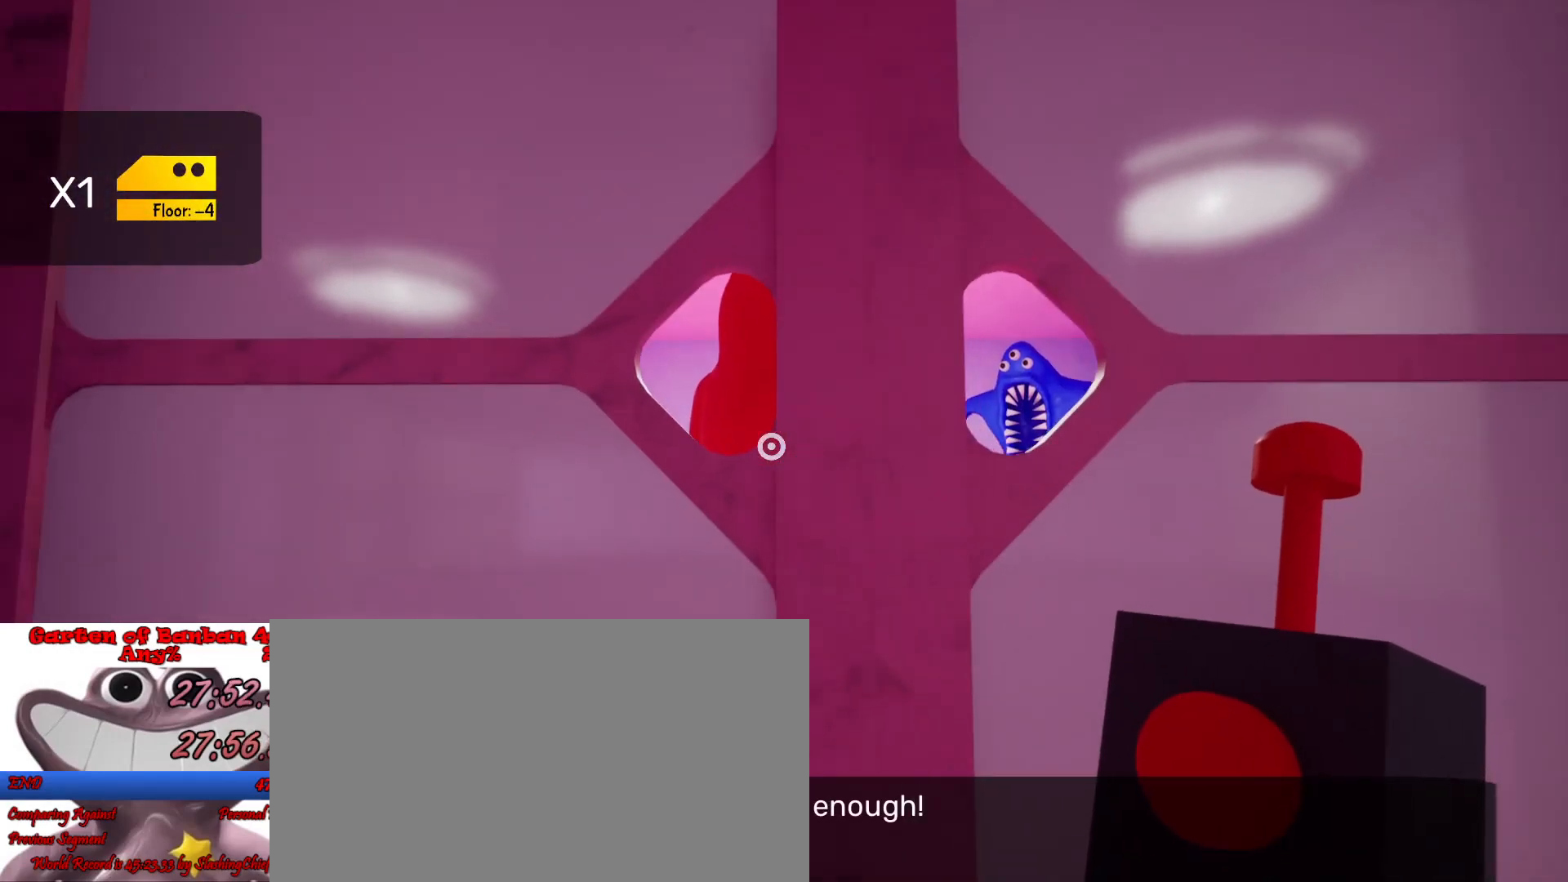
{"keys": ["shift"], "mouse": [], "events": []}
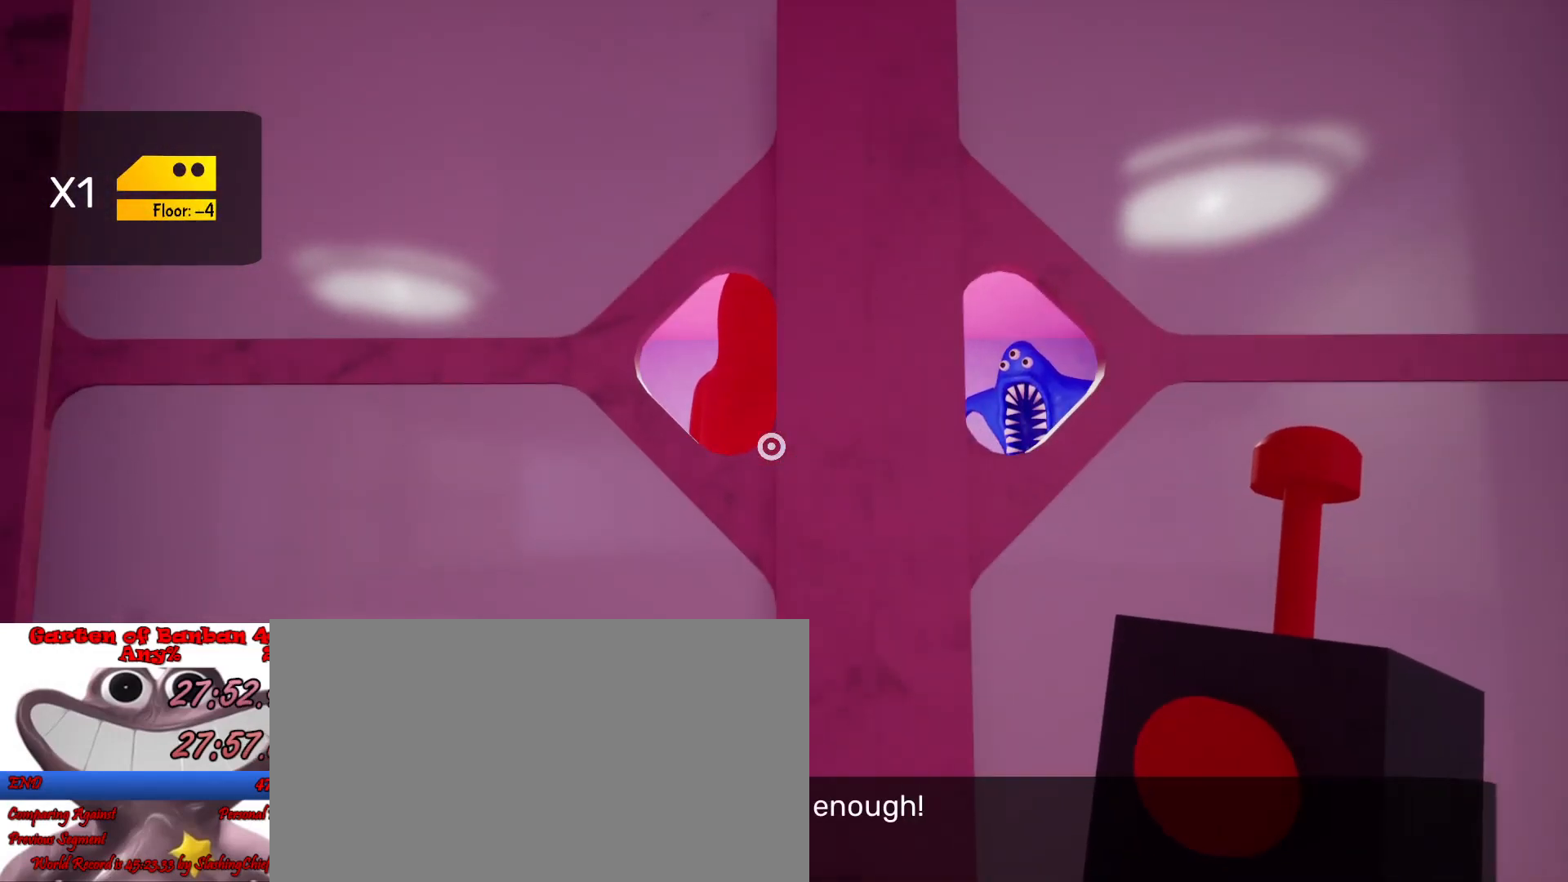
{"keys": ["shift"], "mouse": [], "events": []}
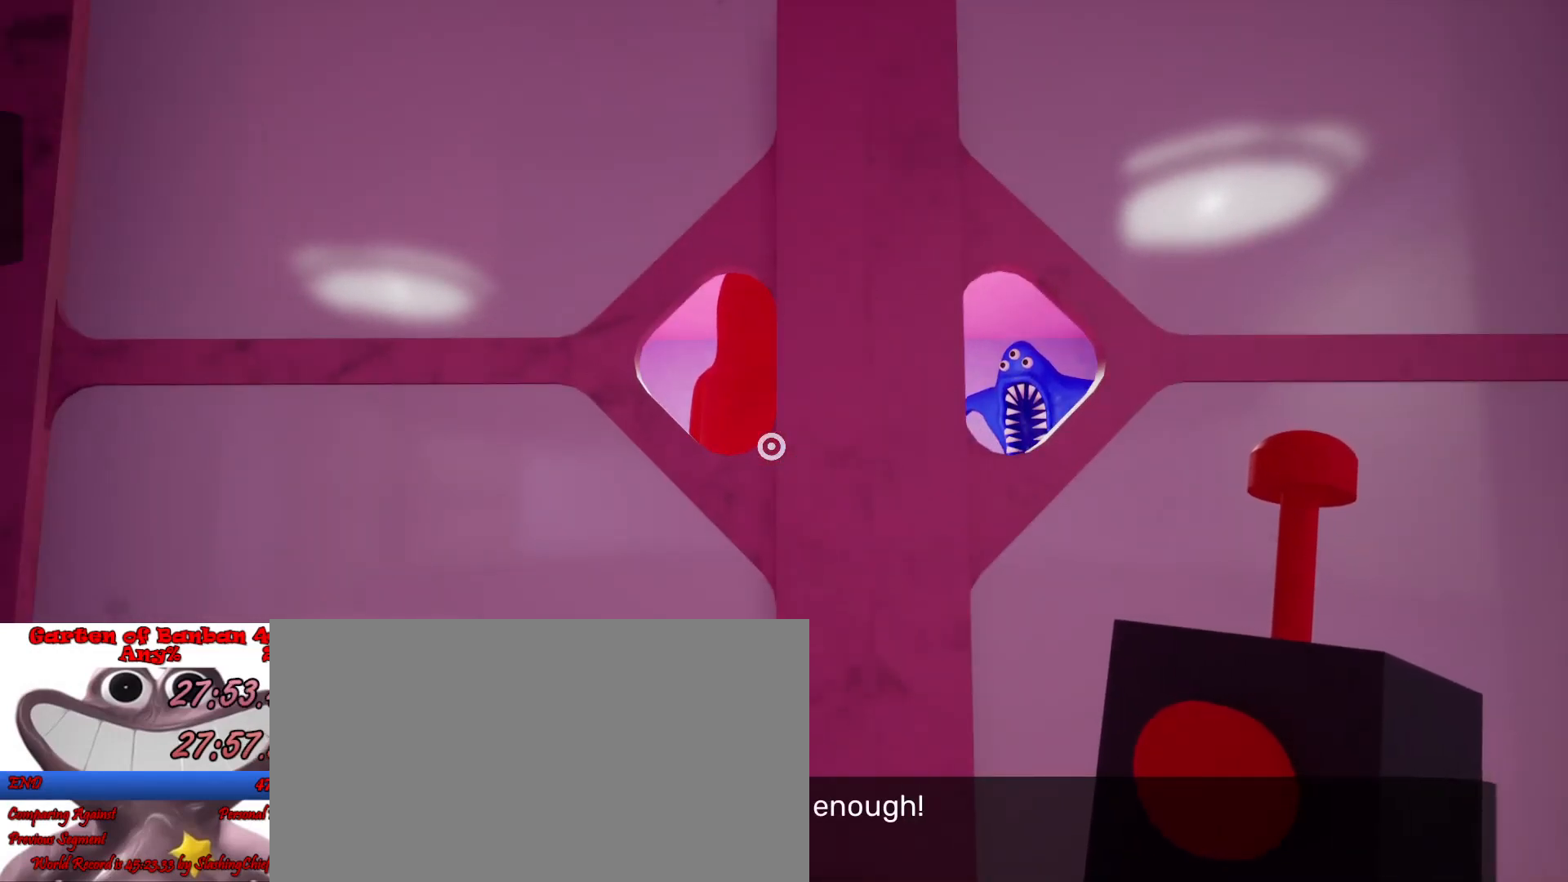
{"keys": ["shift"], "mouse": [], "events": []}
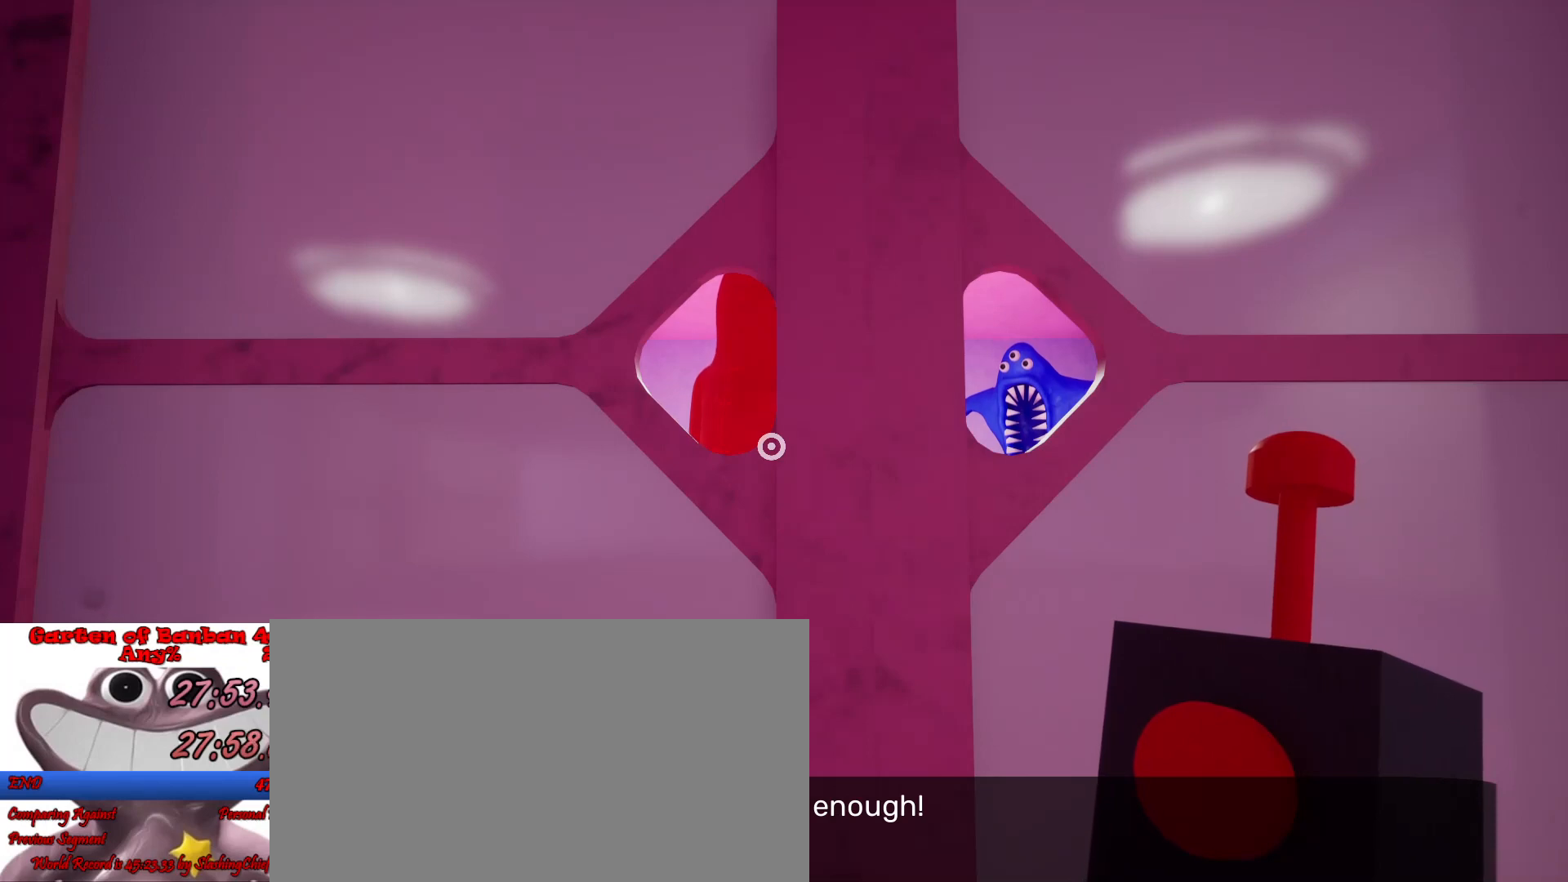
{"keys": ["shift"], "mouse": [], "events": []}
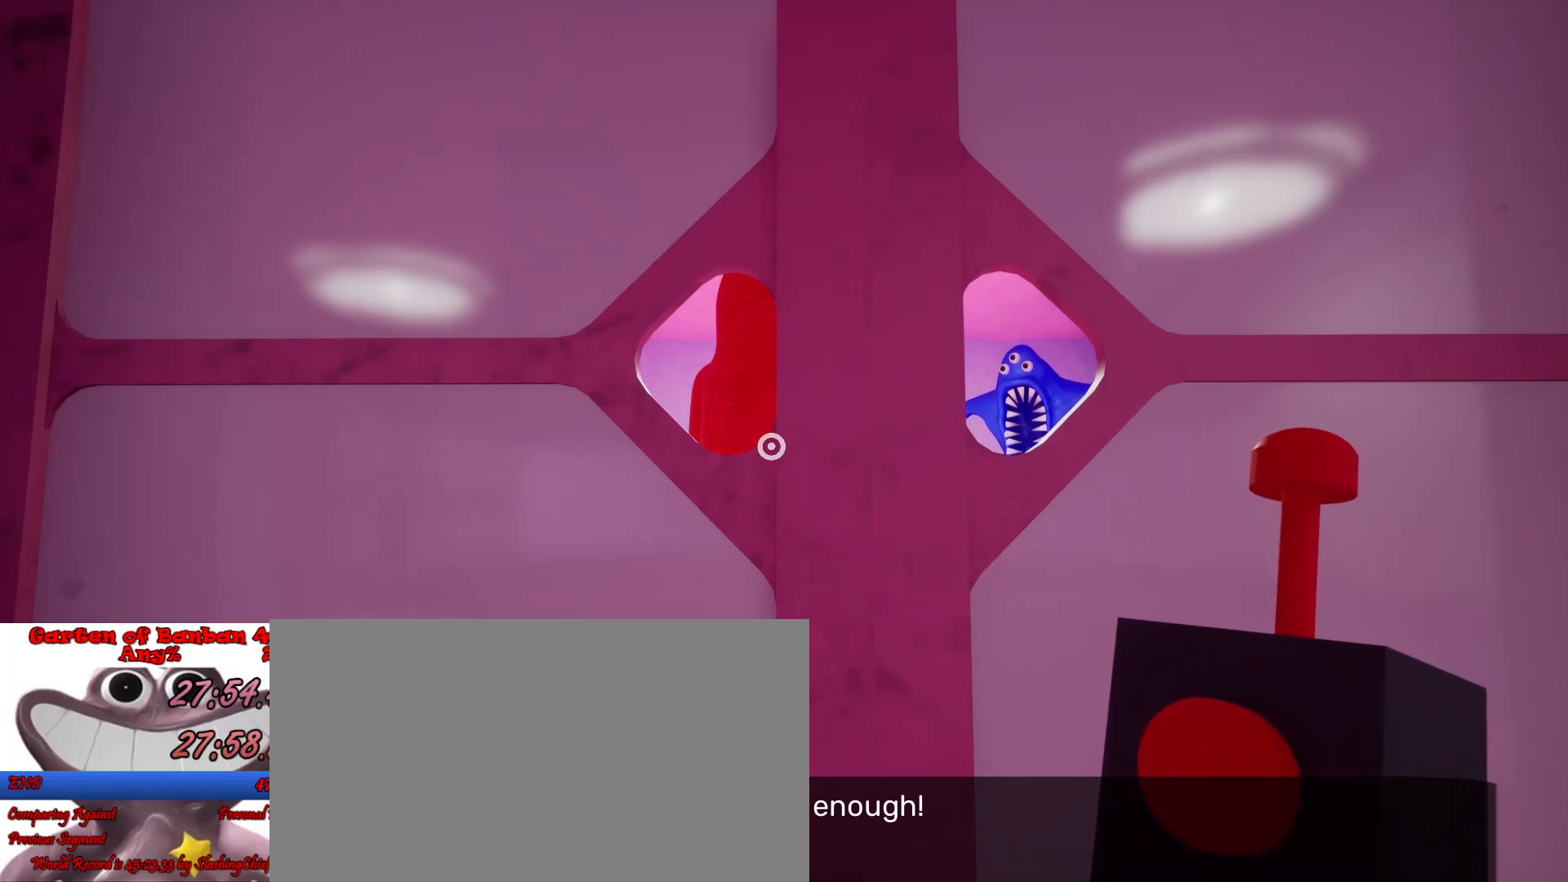
{"keys": ["shift"], "mouse": [], "events": []}
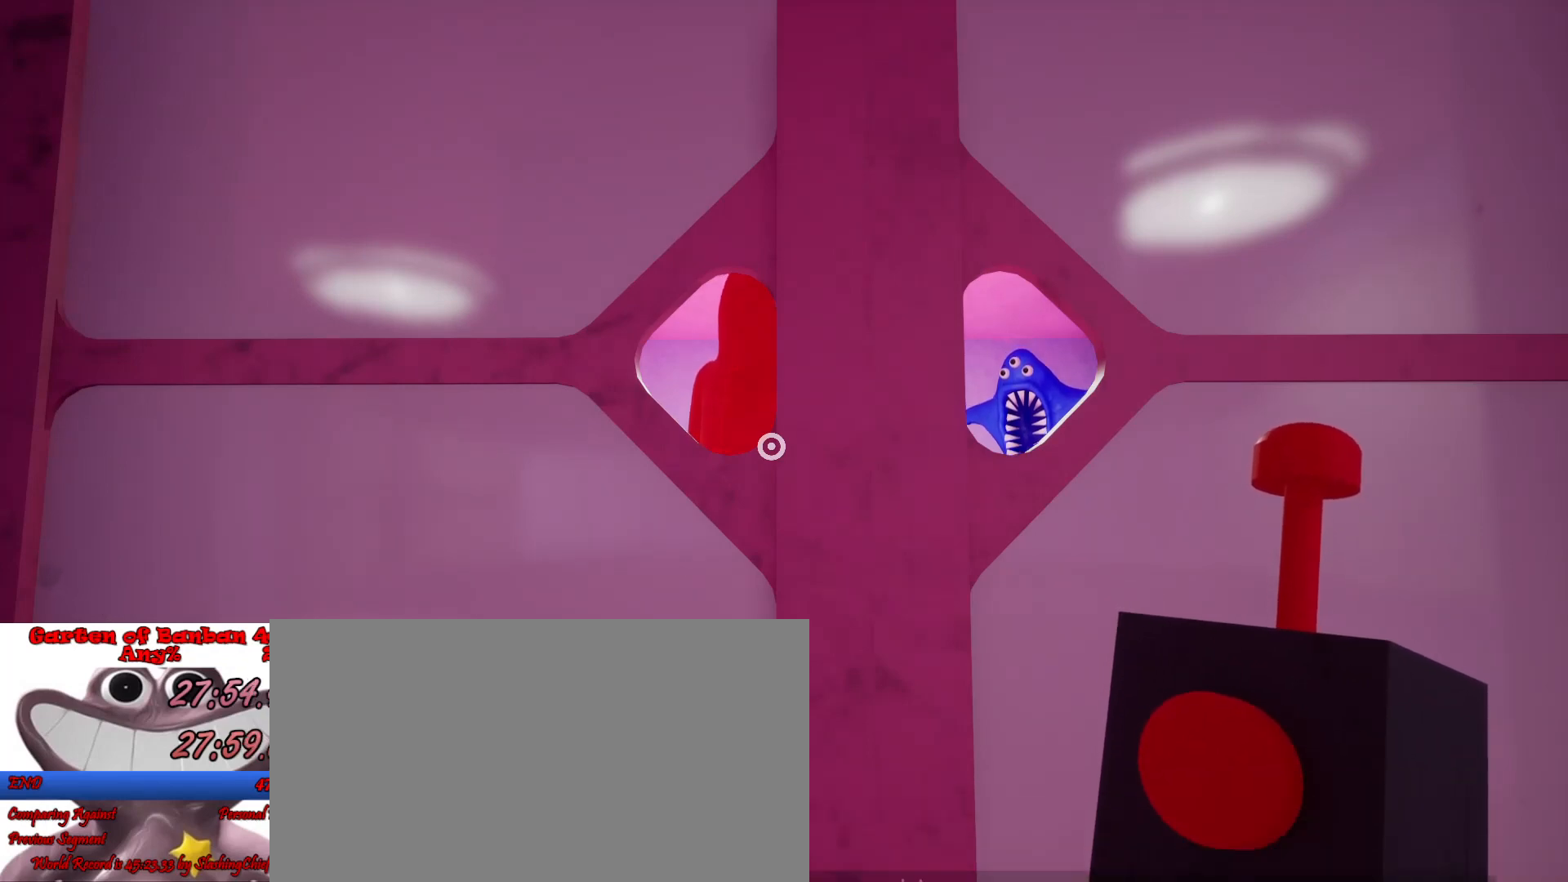
{"keys": ["shift"], "mouse": [], "events": []}
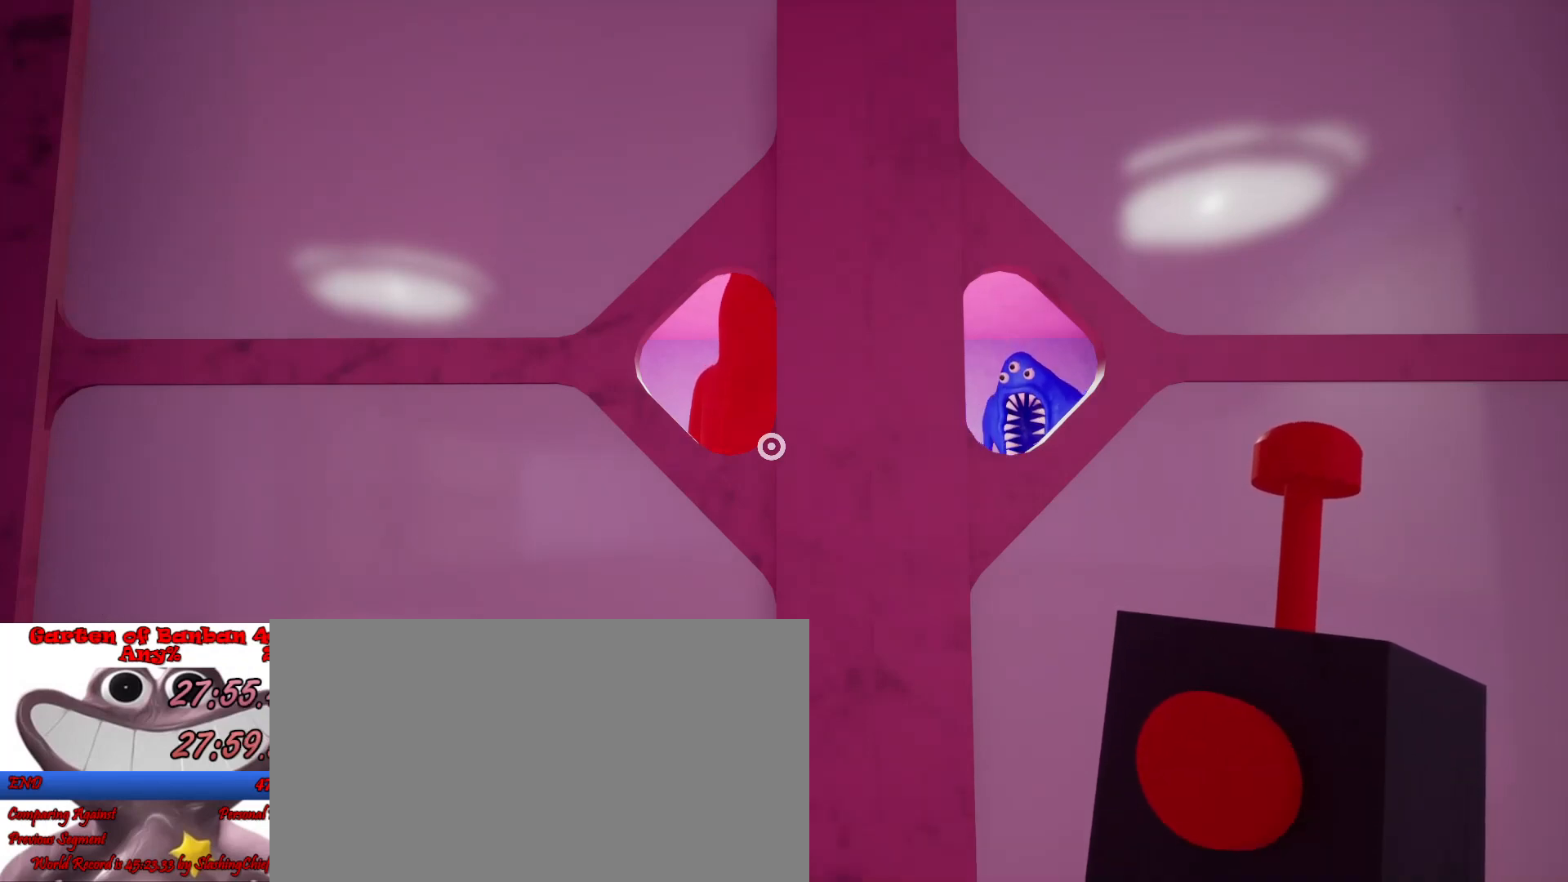
{"keys": ["shift"], "mouse": [], "events": []}